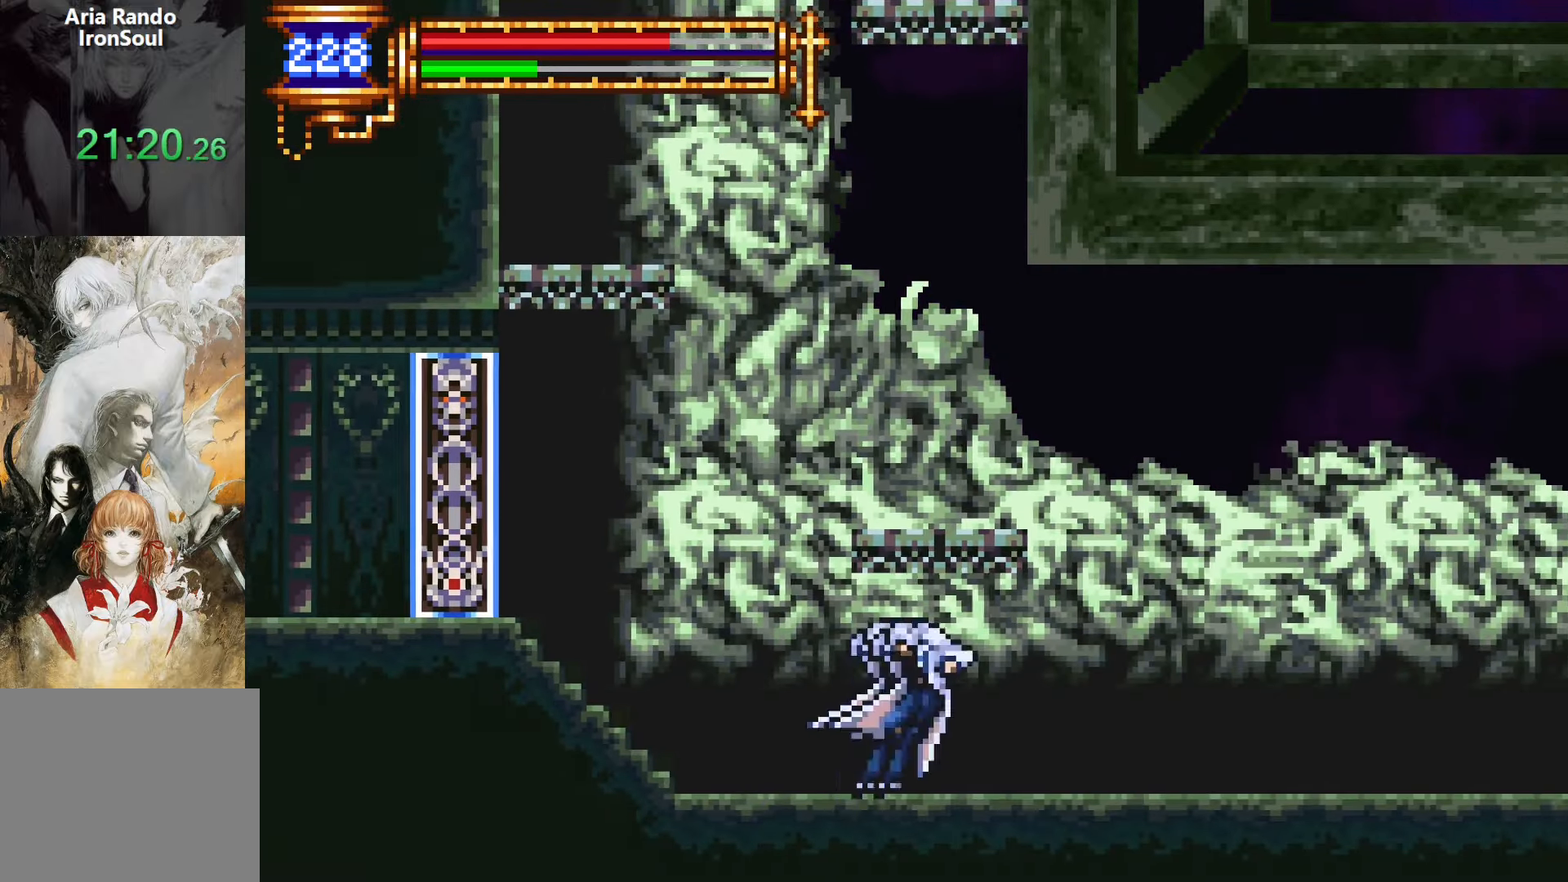
Gameplay with a controller (PlayStation layout); each line is a JSON object with the inputs held at the frame after it. "events" lists button and stick changes between this image and that frame as [ms after this image, input, new state], when the widget could be followed in between. Not read: L3 R3 left_stick right_stick.
{"buttons": ["L1", "DPAD_LEFT"], "events": [[50, "DPAD_LEFT", "up"], [100, "CROSS", "down"], [100, "DPAD_RIGHT", "down"], [100, "L1", "up"], [117, "CROSS", "up"], [384, "DPAD_DOWN", "down"], [400, "DPAD_RIGHT", "up"], [434, "DPAD_DOWN", "up"], [434, "DPAD_LEFT", "down"], [467, "L1", "down"]]}
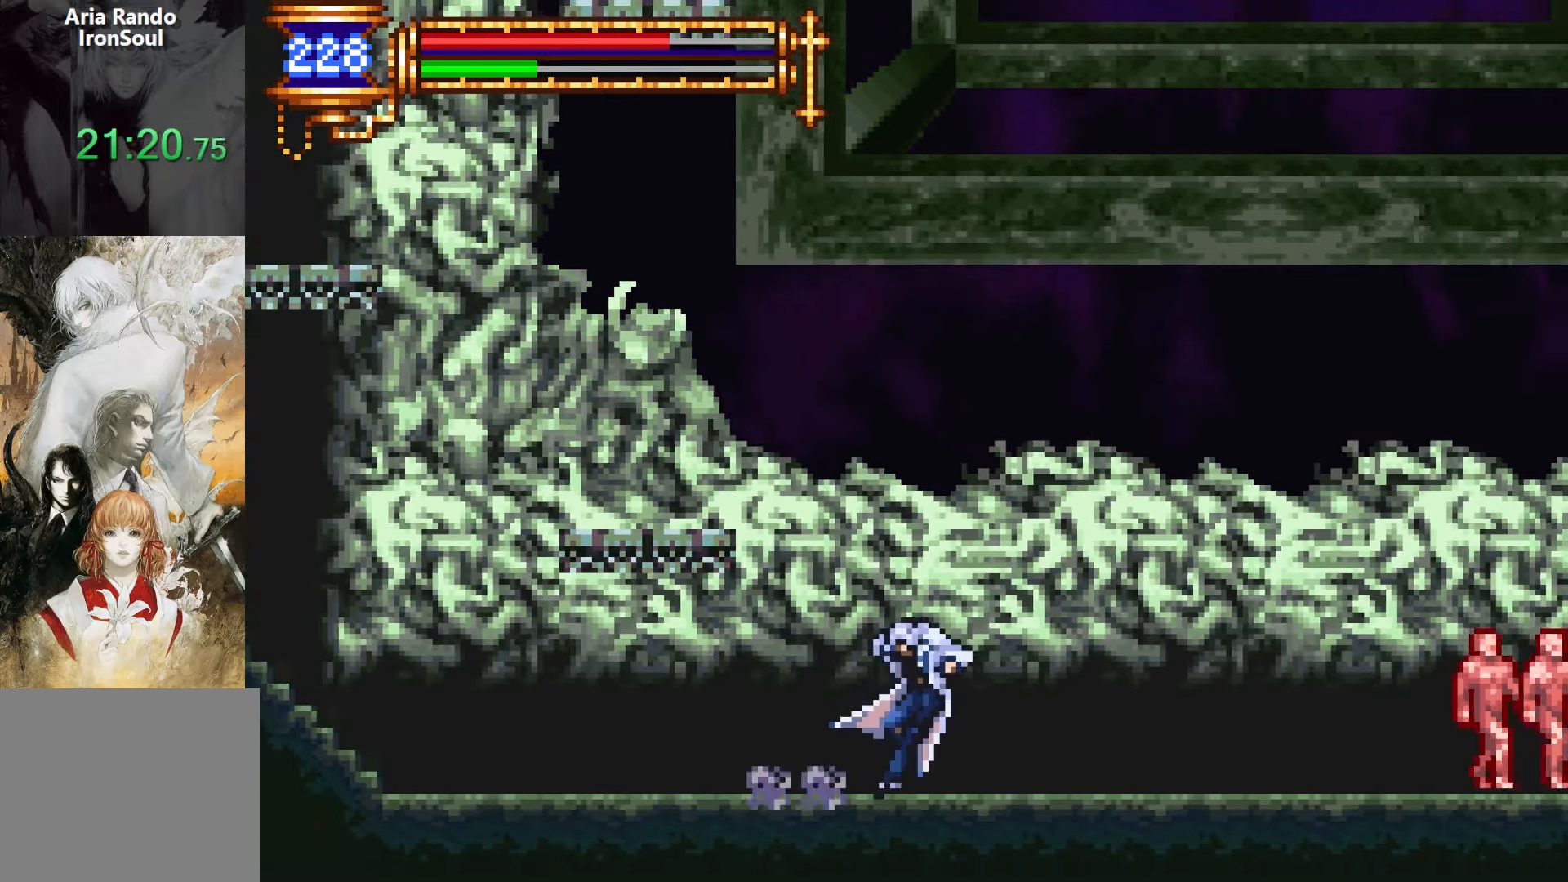
{"buttons": ["DPAD_RIGHT"], "events": [[50, "DPAD_LEFT", "up"], [100, "CROSS", "down"], [134, "CROSS", "up"], [134, "DPAD_RIGHT", "down"], [134, "L1", "up"]]}
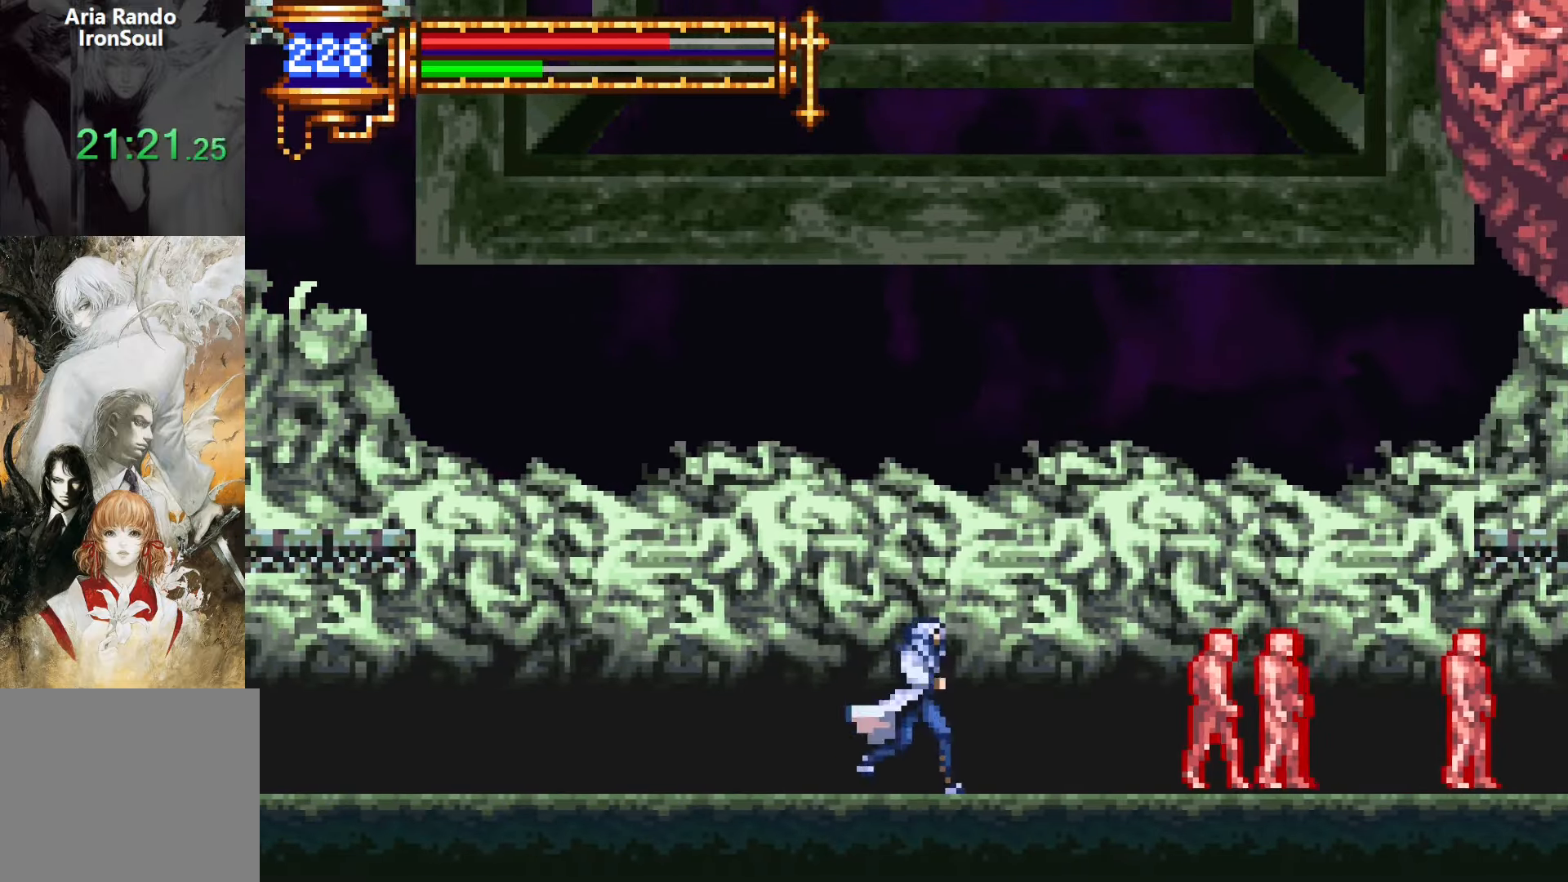
{"buttons": ["SQUARE"], "events": [[34, "CROSS", "down"], [100, "CROSS", "up"], [317, "SQUARE", "down"], [350, "SQUARE", "up"], [367, "DPAD_RIGHT", "up"], [484, "SQUARE", "down"]]}
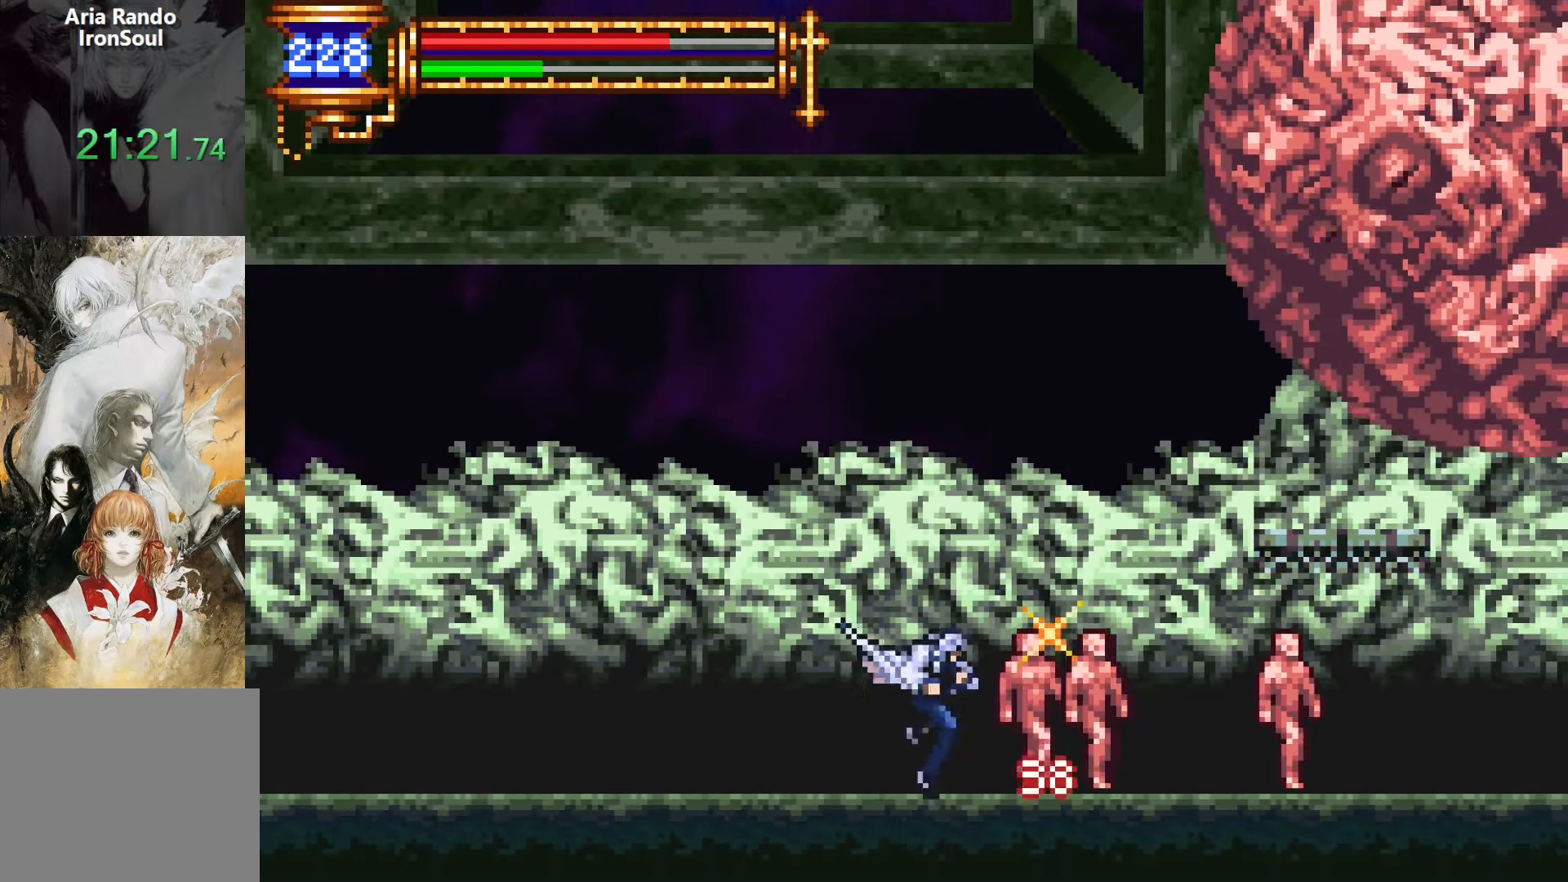
{"buttons": [], "events": [[50, "SQUARE", "up"], [150, "L1", "down"], [184, "CROSS", "down"], [234, "CROSS", "up"], [250, "DPAD_RIGHT", "down"], [284, "L1", "up"], [417, "SQUARE", "down"], [484, "SQUARE", "up"], [500, "DPAD_RIGHT", "up"]]}
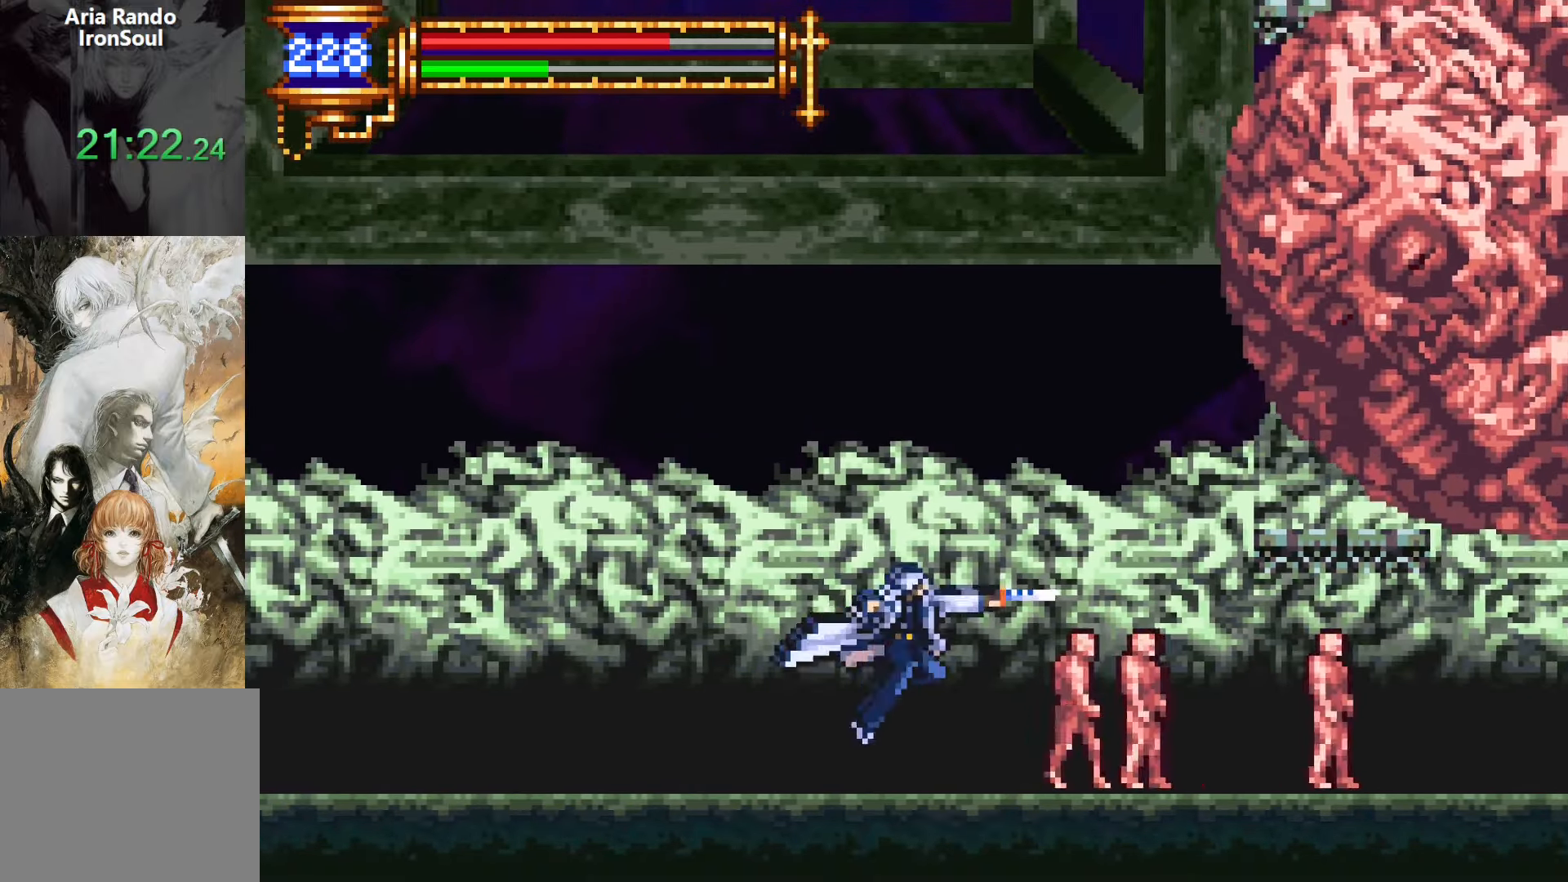
{"buttons": ["DPAD_RIGHT"], "events": [[117, "SQUARE", "down"], [184, "SQUARE", "up"], [284, "L1", "down"], [350, "DPAD_RIGHT", "down"], [367, "CROSS", "down"], [400, "CROSS", "up"], [434, "L1", "up"]]}
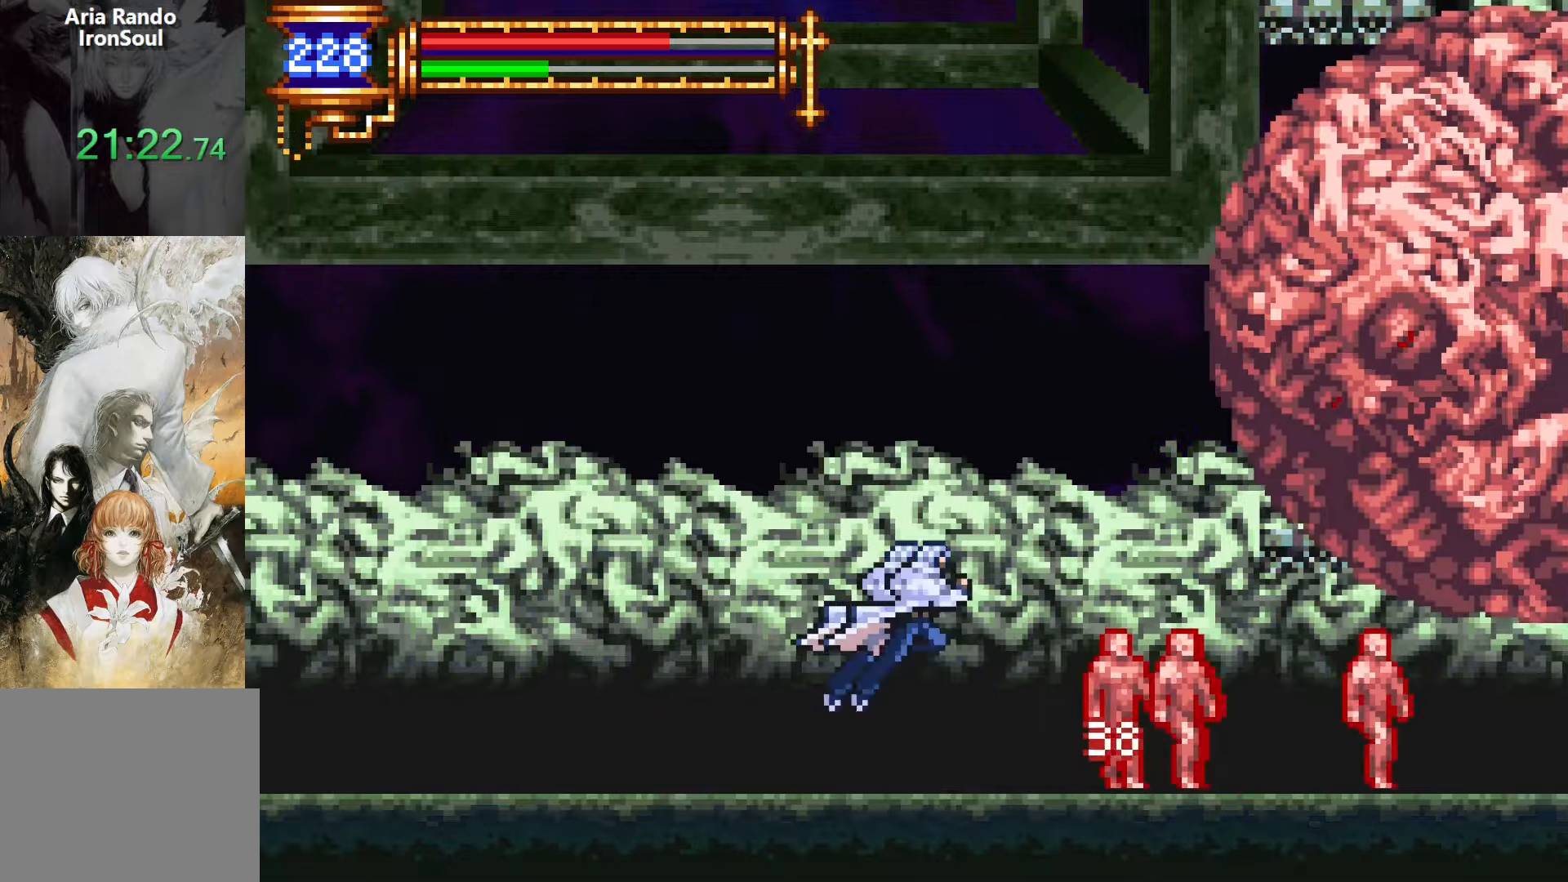
{"buttons": ["CROSS", "L1"], "events": [[67, "SQUARE", "down"], [134, "DPAD_RIGHT", "up"], [134, "SQUARE", "up"], [284, "SQUARE", "down"], [367, "SQUARE", "up"], [434, "L1", "down"], [500, "CROSS", "down"]]}
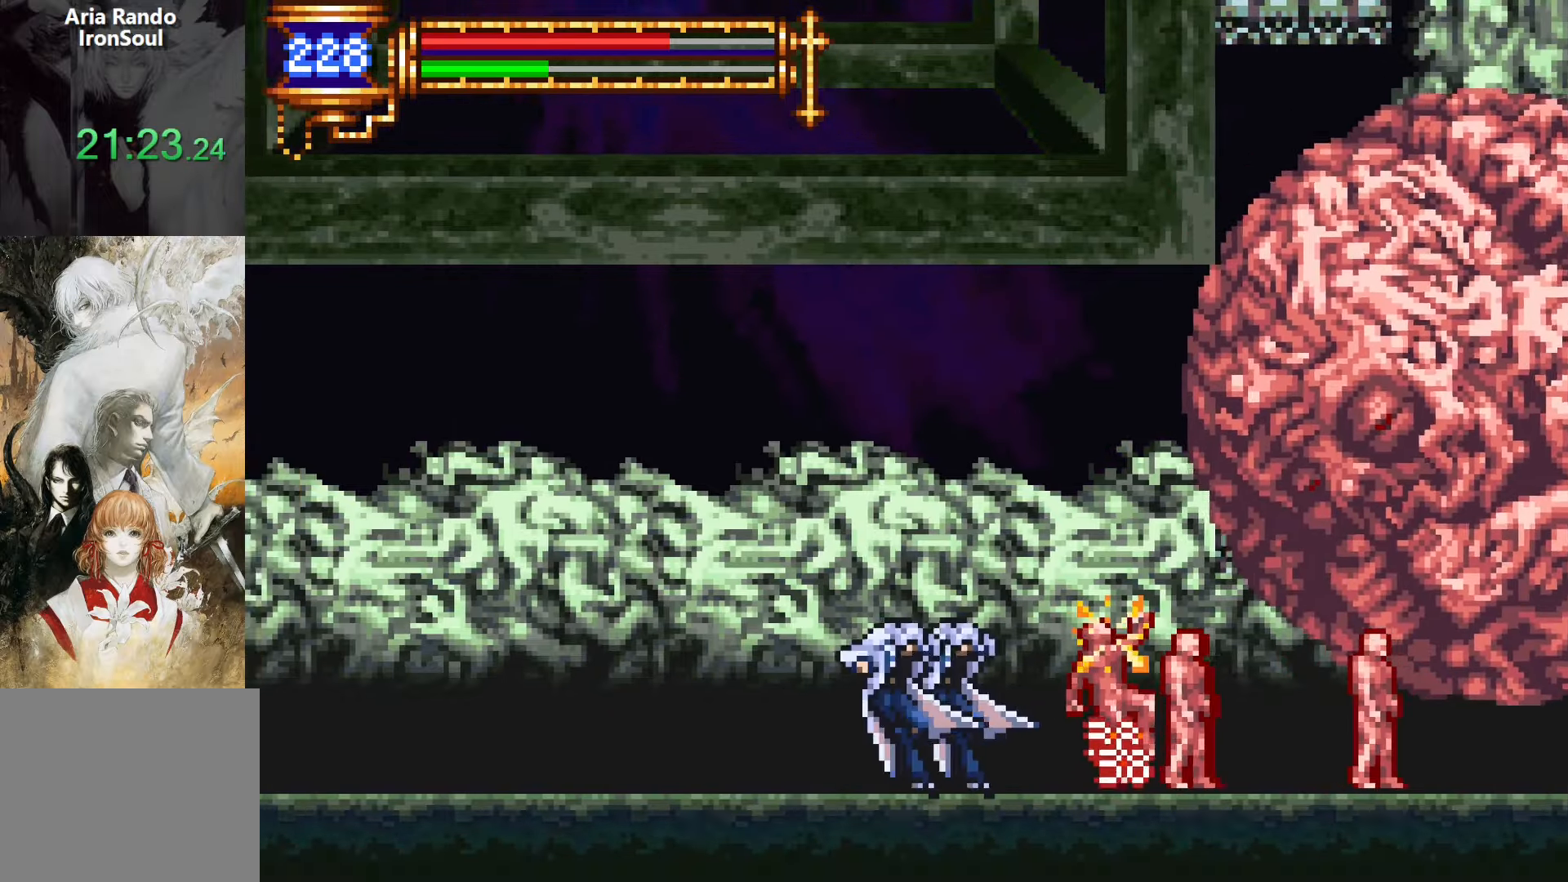
{"buttons": ["SQUARE"], "events": [[17, "DPAD_RIGHT", "down"], [50, "CROSS", "up"], [84, "L1", "up"], [217, "SQUARE", "down"], [300, "SQUARE", "up"], [384, "DPAD_RIGHT", "up"], [450, "SQUARE", "down"]]}
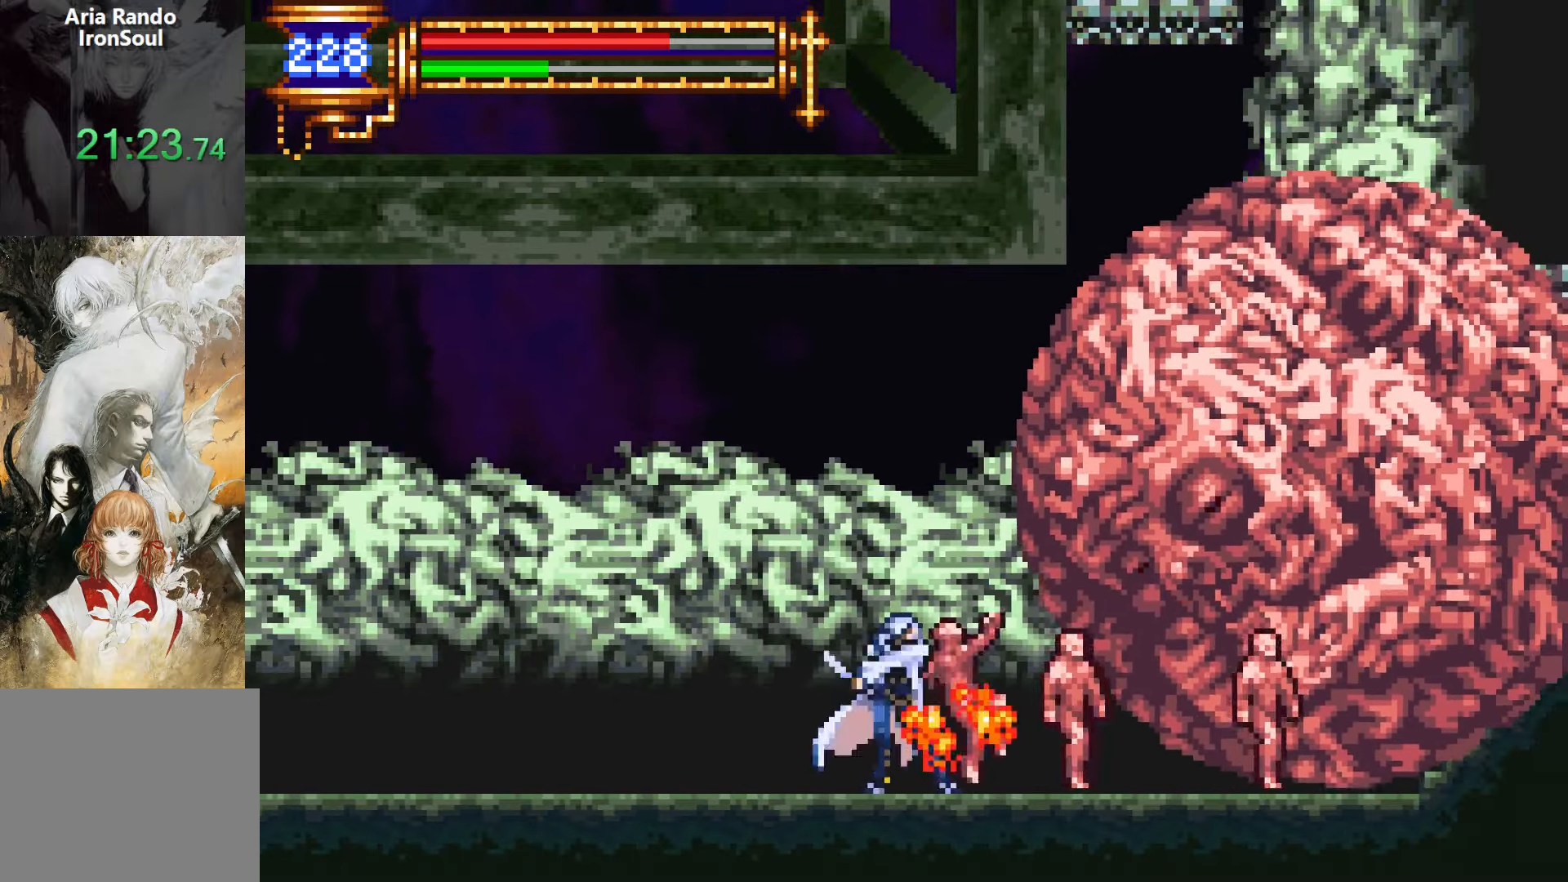
{"buttons": ["DPAD_LEFT"], "events": [[34, "SQUARE", "up"], [134, "L1", "down"], [217, "CROSS", "down"], [267, "CROSS", "up"], [300, "DPAD_LEFT", "down"], [317, "L1", "up"]]}
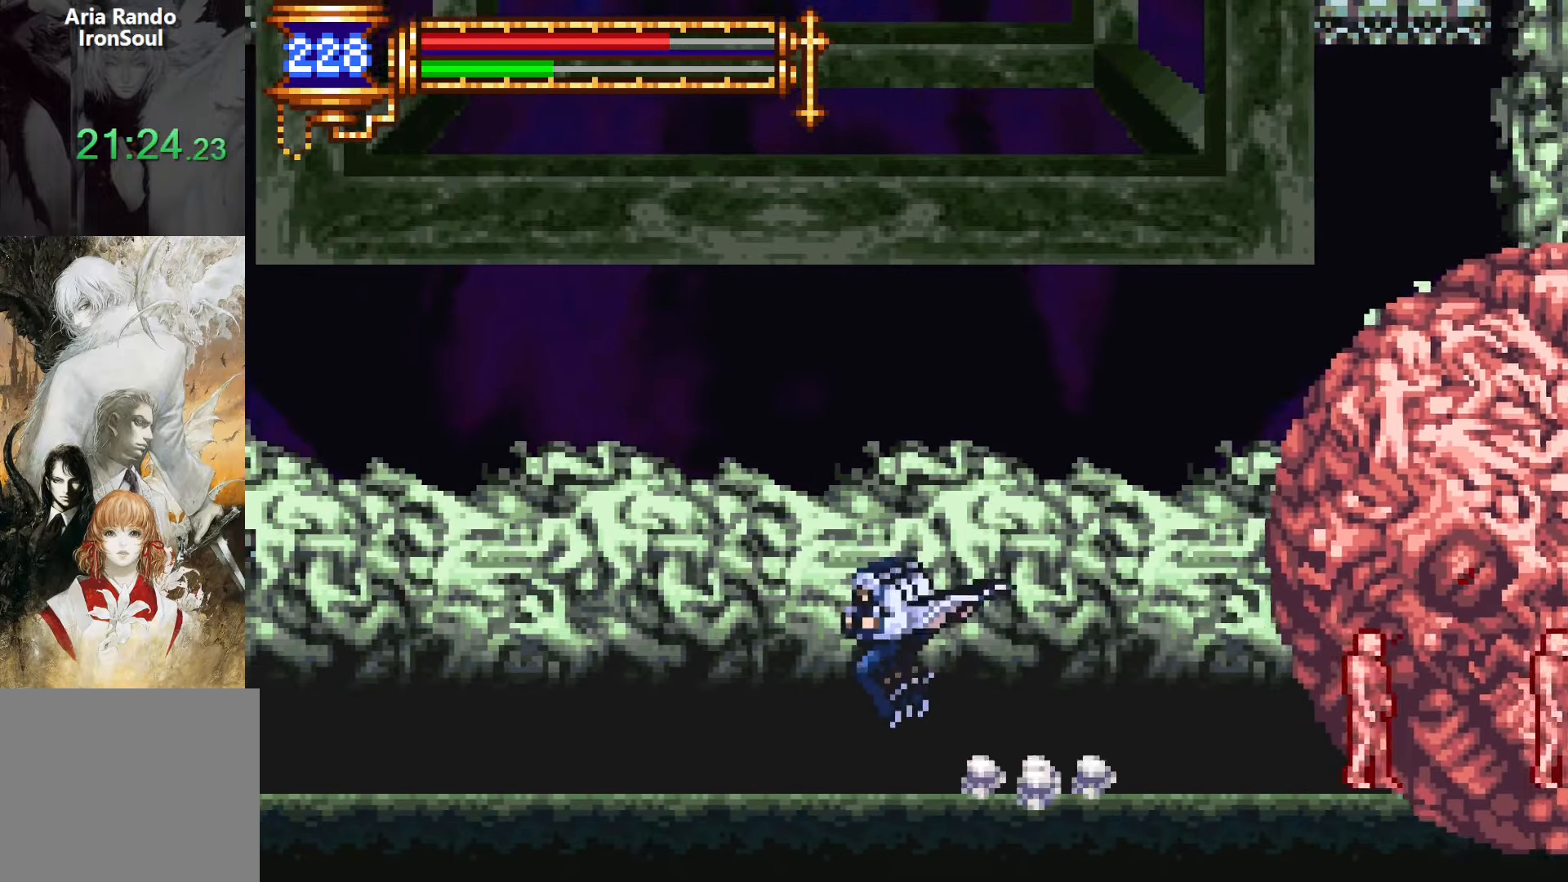
{"buttons": [], "events": [[200, "DPAD_LEFT", "up"]]}
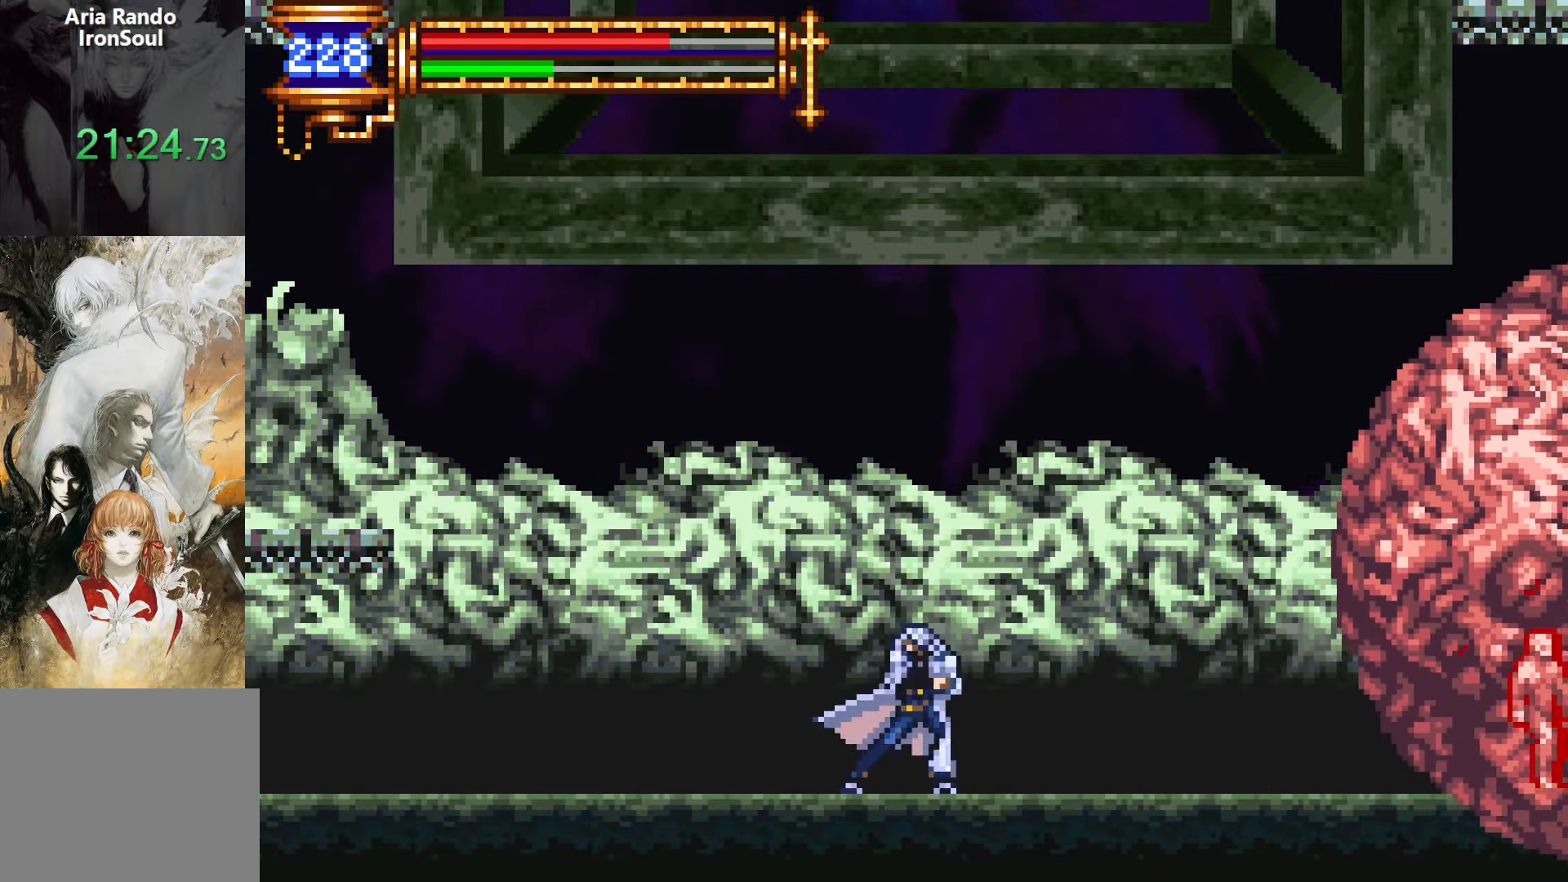
{"buttons": ["DPAD_LEFT"], "events": [[134, "DPAD_LEFT", "down"], [184, "DPAD_LEFT", "up"], [284, "DPAD_LEFT", "down"], [367, "DPAD_LEFT", "up"], [467, "DPAD_LEFT", "down"]]}
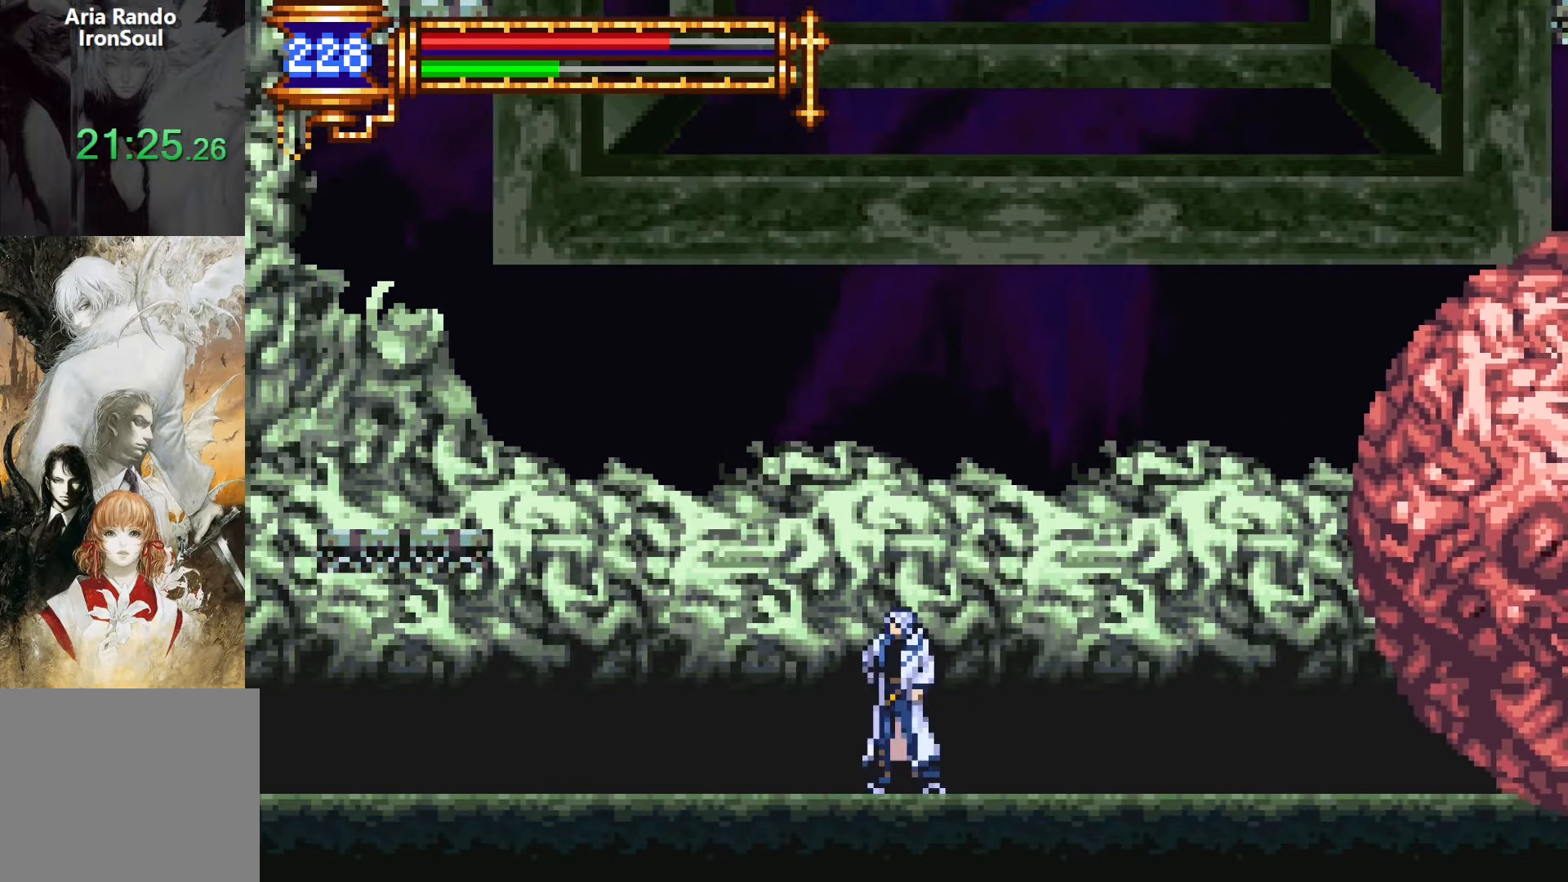
{"buttons": ["DPAD_LEFT"], "events": [[34, "DPAD_LEFT", "up"], [117, "DPAD_LEFT", "down"], [200, "DPAD_LEFT", "up"], [284, "DPAD_LEFT", "down"], [350, "DPAD_LEFT", "up"], [434, "DPAD_LEFT", "down"]]}
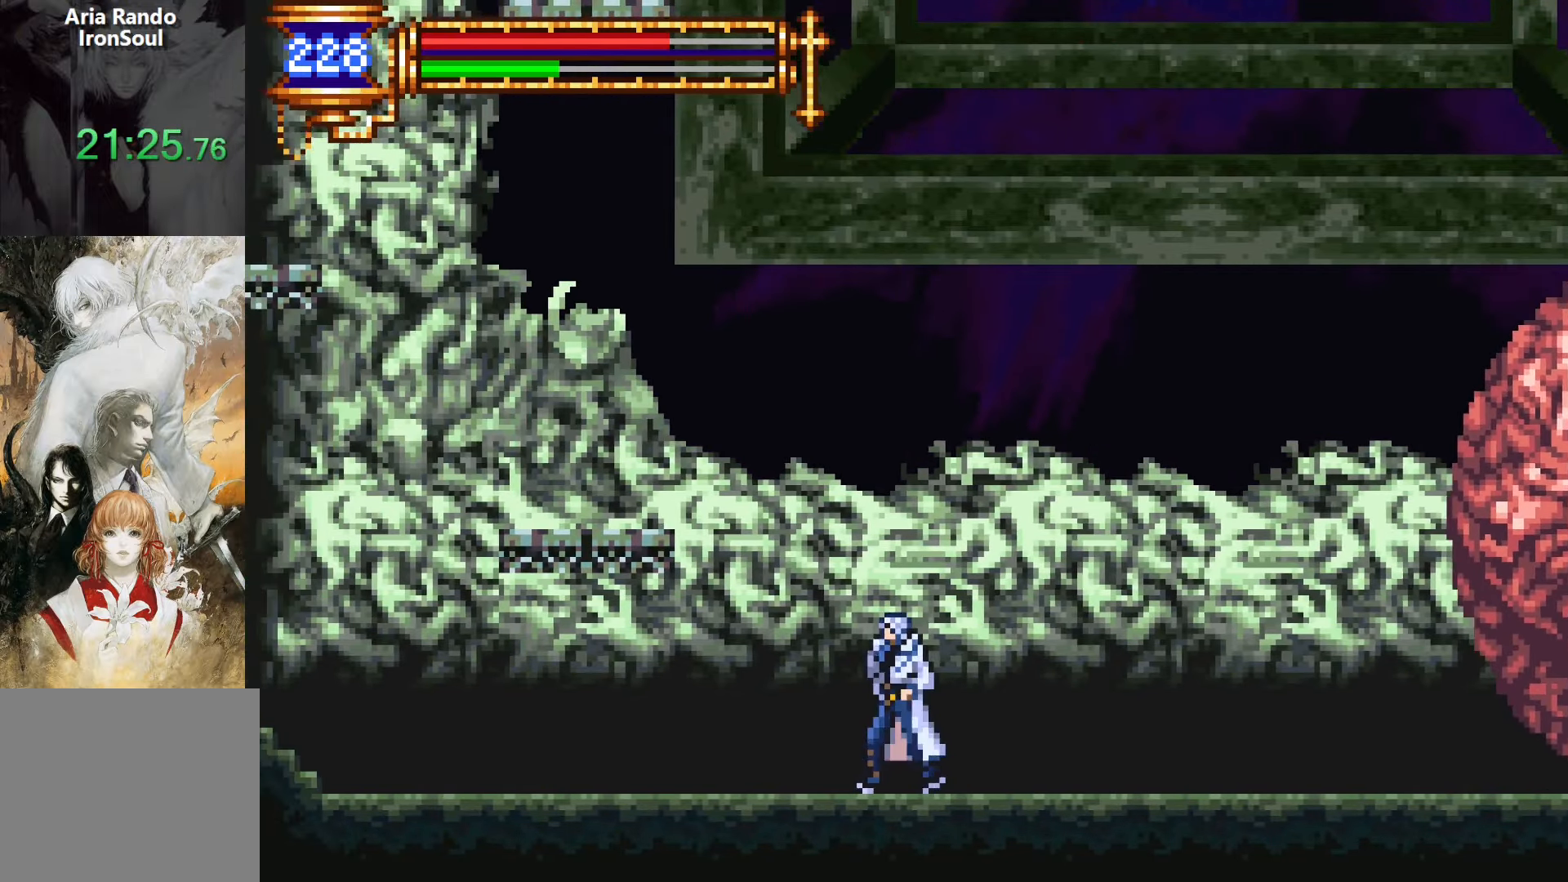
{"buttons": [], "events": [[17, "DPAD_LEFT", "up"], [84, "DPAD_LEFT", "down"], [150, "DPAD_LEFT", "up"], [250, "DPAD_DOWN", "down"], [334, "DPAD_DOWN", "up"], [434, "DPAD_DOWN", "down"], [500, "DPAD_DOWN", "up"]]}
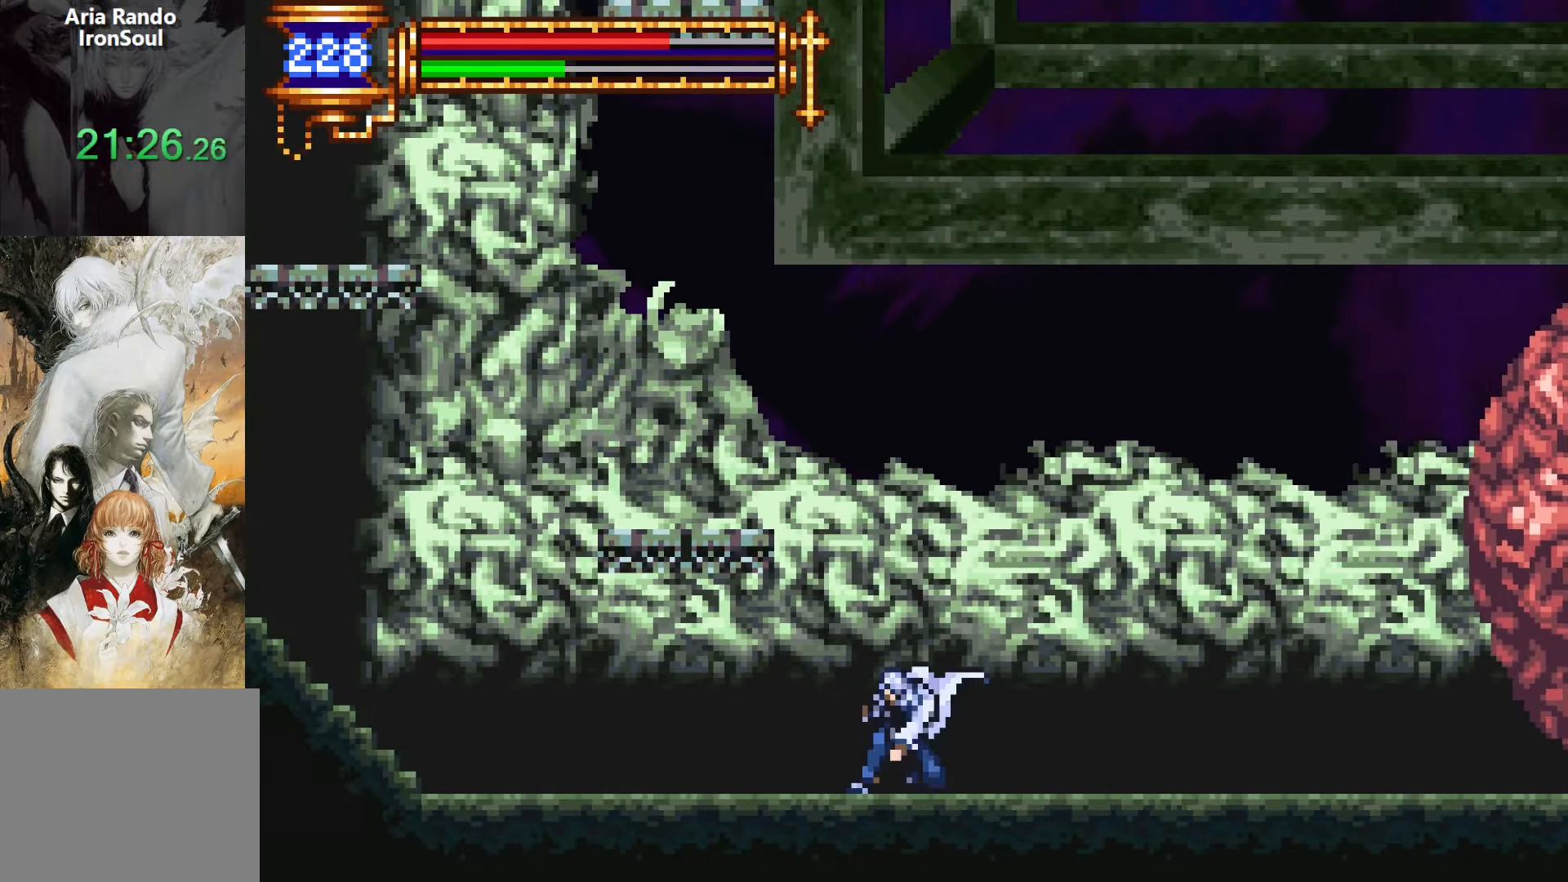
{"buttons": [], "events": [[67, "DPAD_DOWN", "down"], [167, "DPAD_DOWN", "up"], [234, "DPAD_DOWN", "down"], [317, "DPAD_DOWN", "up"], [384, "DPAD_DOWN", "down"], [467, "DPAD_DOWN", "up"]]}
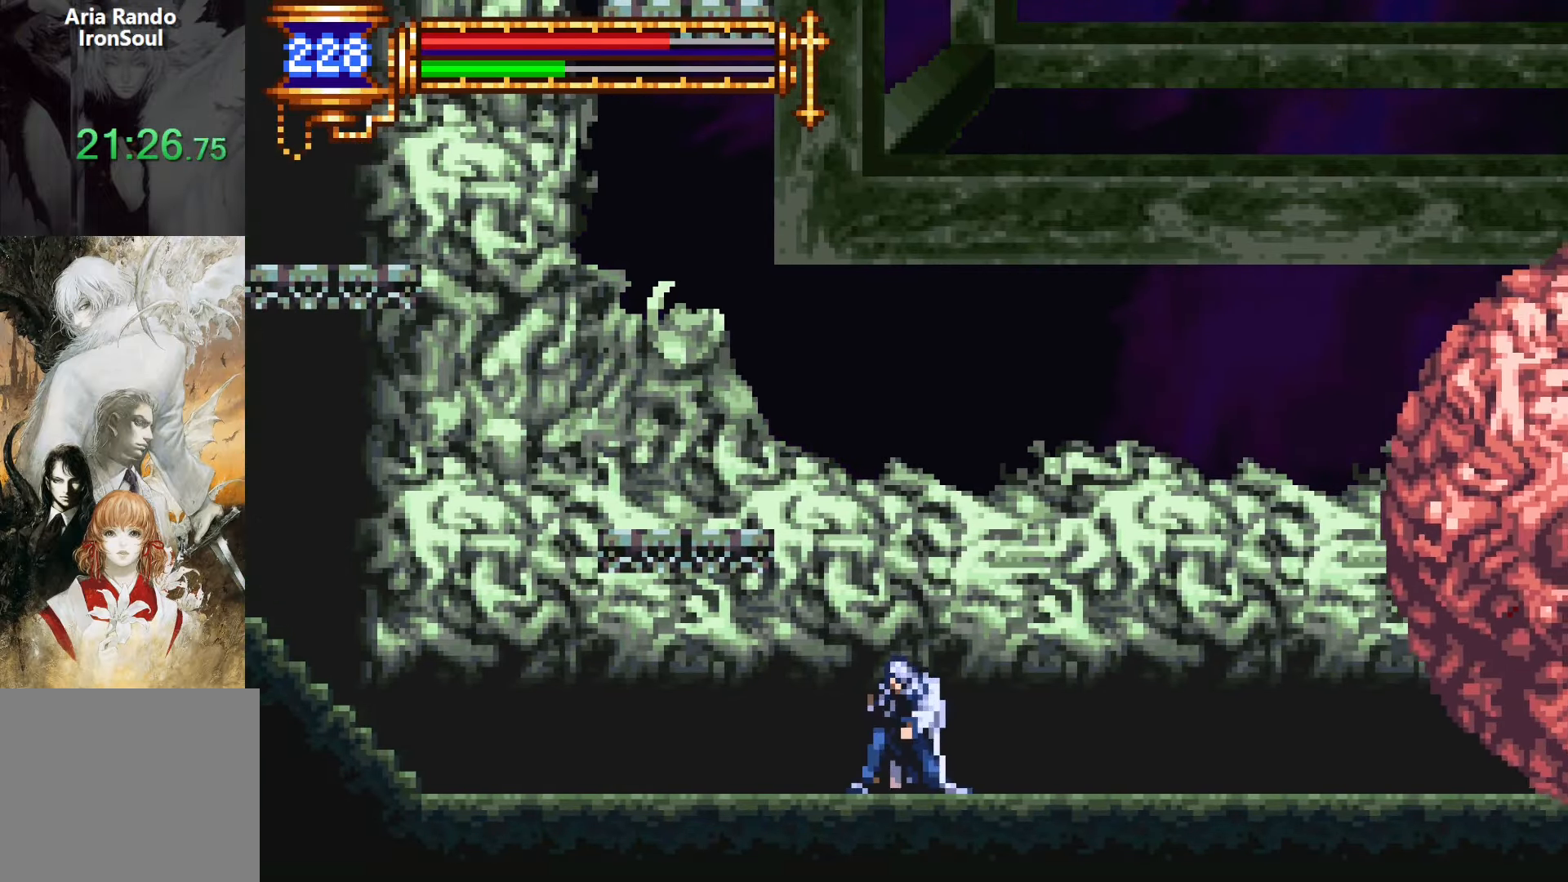
{"buttons": [], "events": [[67, "DPAD_DOWN", "down"], [134, "DPAD_DOWN", "up"], [217, "DPAD_DOWN", "down"], [284, "DPAD_DOWN", "up"], [350, "DPAD_DOWN", "down"], [434, "DPAD_DOWN", "up"]]}
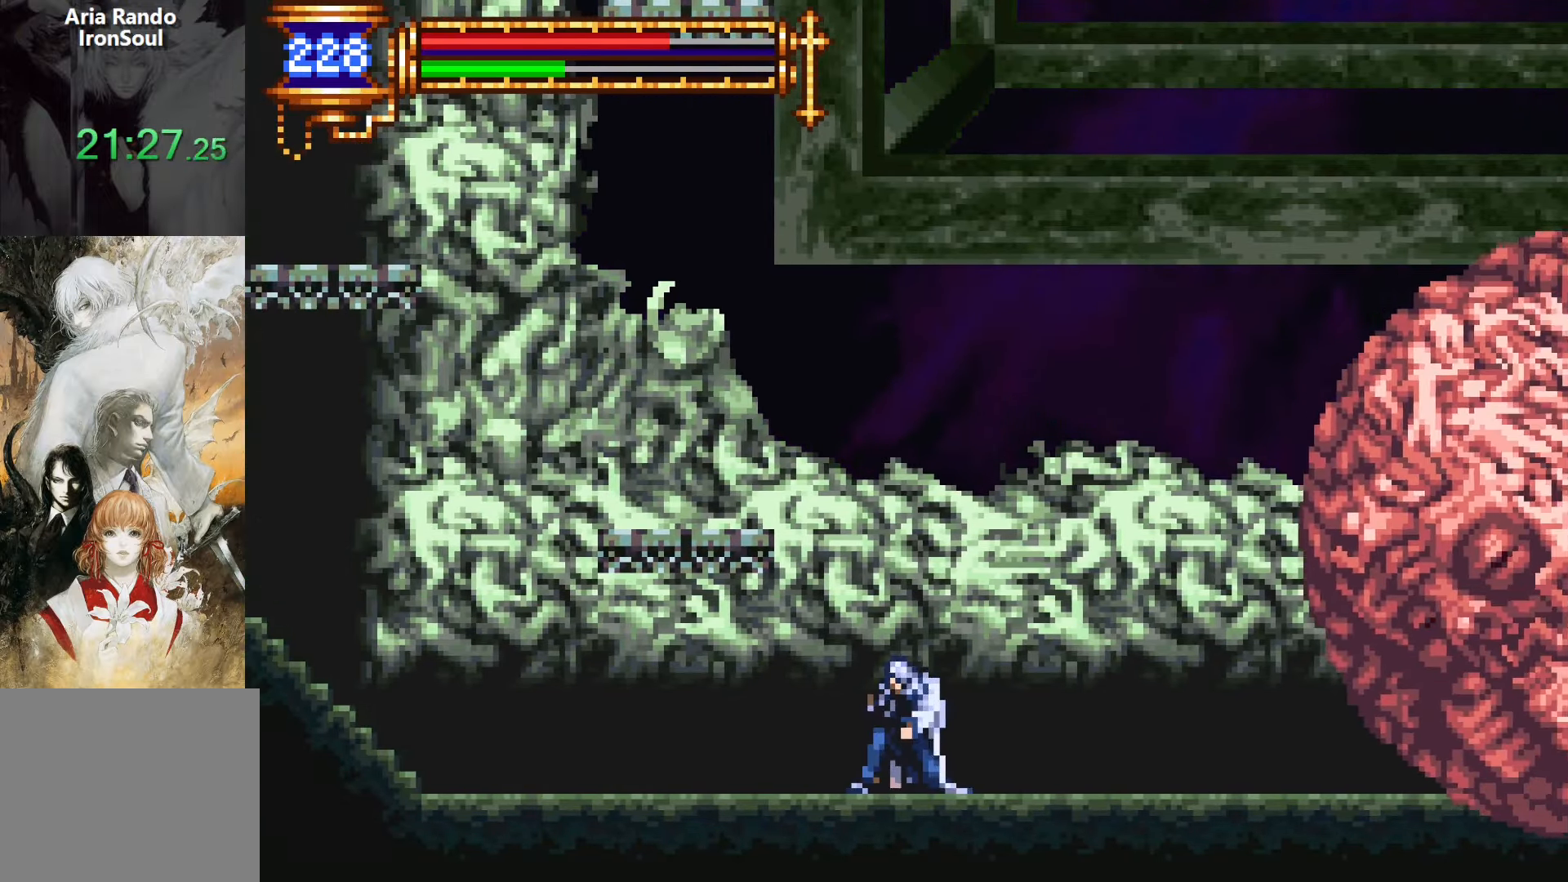
{"buttons": [], "events": [[17, "DPAD_DOWN", "down"], [100, "DPAD_DOWN", "up"], [150, "DPAD_DOWN", "down"], [234, "DPAD_DOWN", "up"], [300, "DPAD_DOWN", "down"], [367, "DPAD_DOWN", "up"], [450, "DPAD_DOWN", "down"], [500, "DPAD_DOWN", "up"]]}
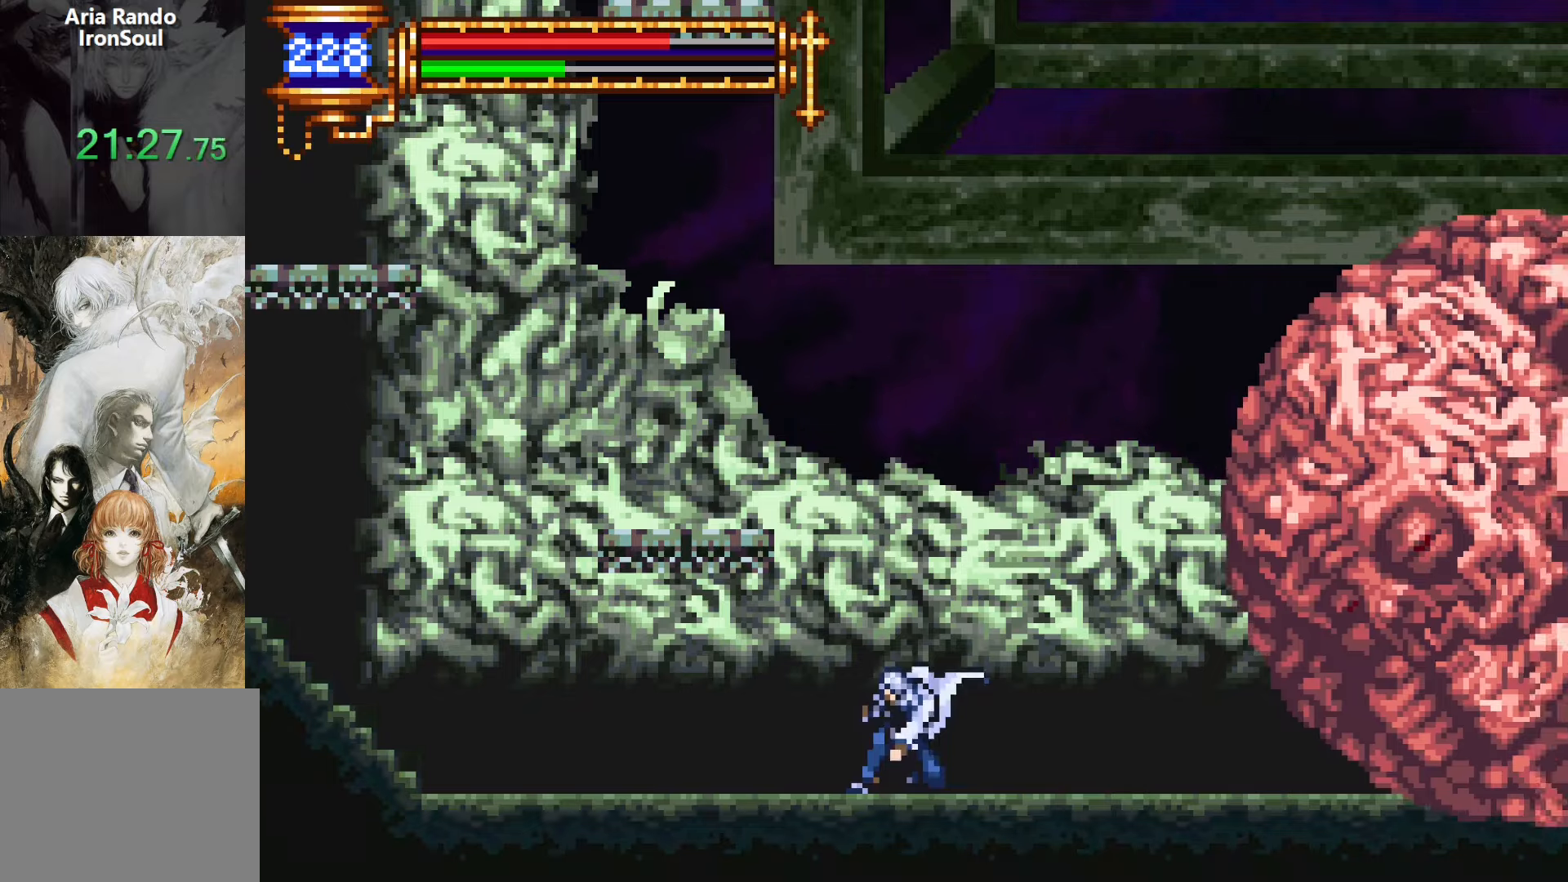
{"buttons": ["DPAD_DOWN"], "events": [[84, "DPAD_DOWN", "down"], [150, "DPAD_DOWN", "up"], [234, "DPAD_DOWN", "down"], [334, "DPAD_DOWN", "up"], [417, "DPAD_DOWN", "down"]]}
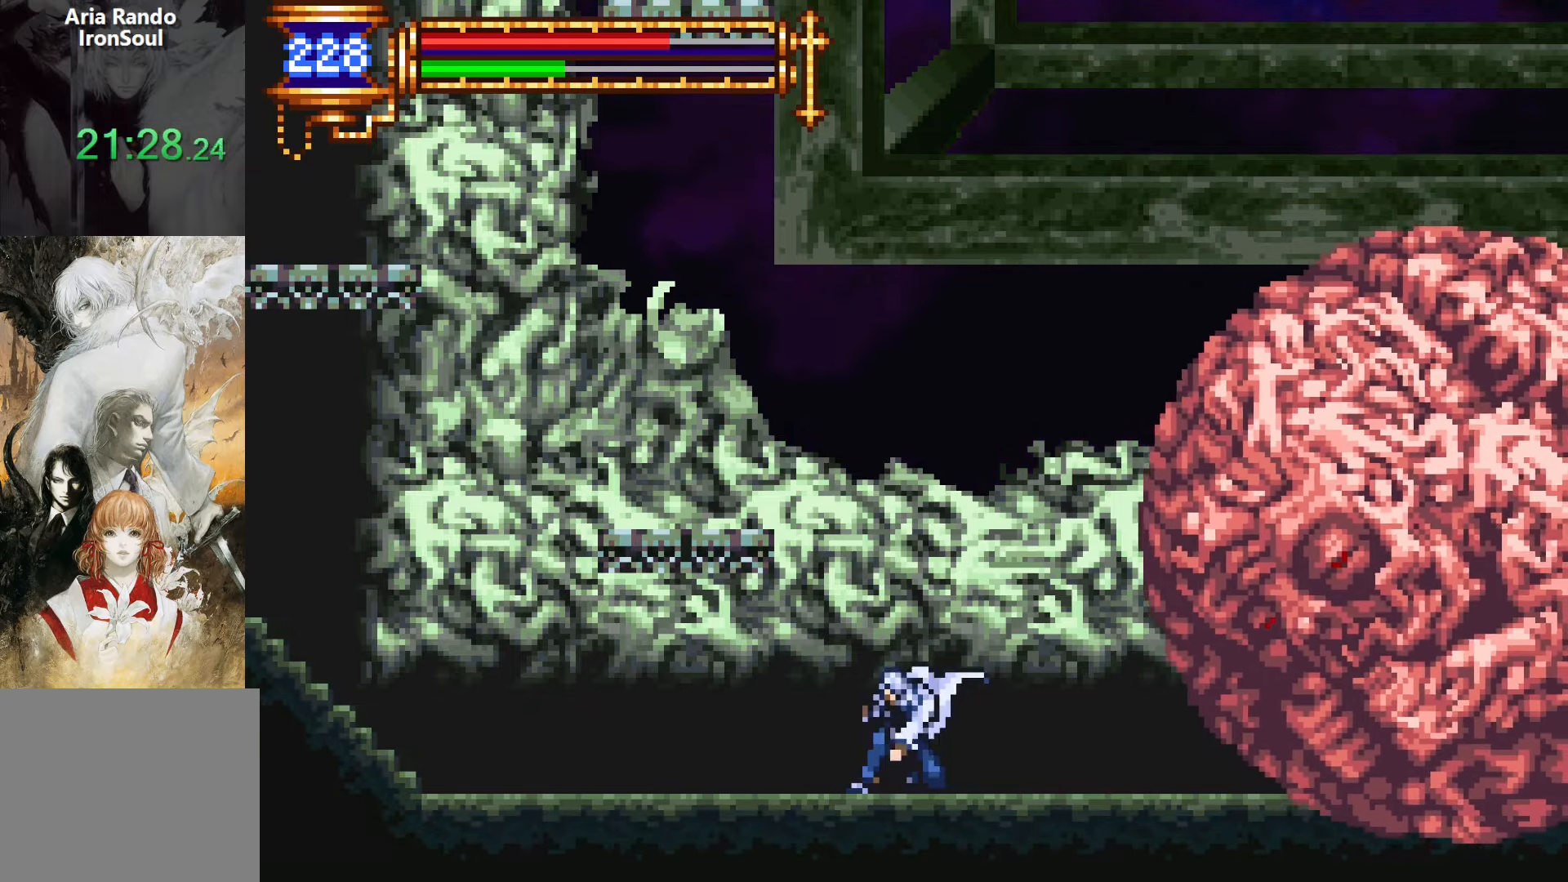
{"buttons": [], "events": [[17, "DPAD_DOWN", "up"], [100, "DPAD_LEFT", "down"], [150, "DPAD_DOWN", "down"], [217, "CROSS", "down"], [250, "CROSS", "up"], [284, "DPAD_DOWN", "up"], [317, "DPAD_LEFT", "up"]]}
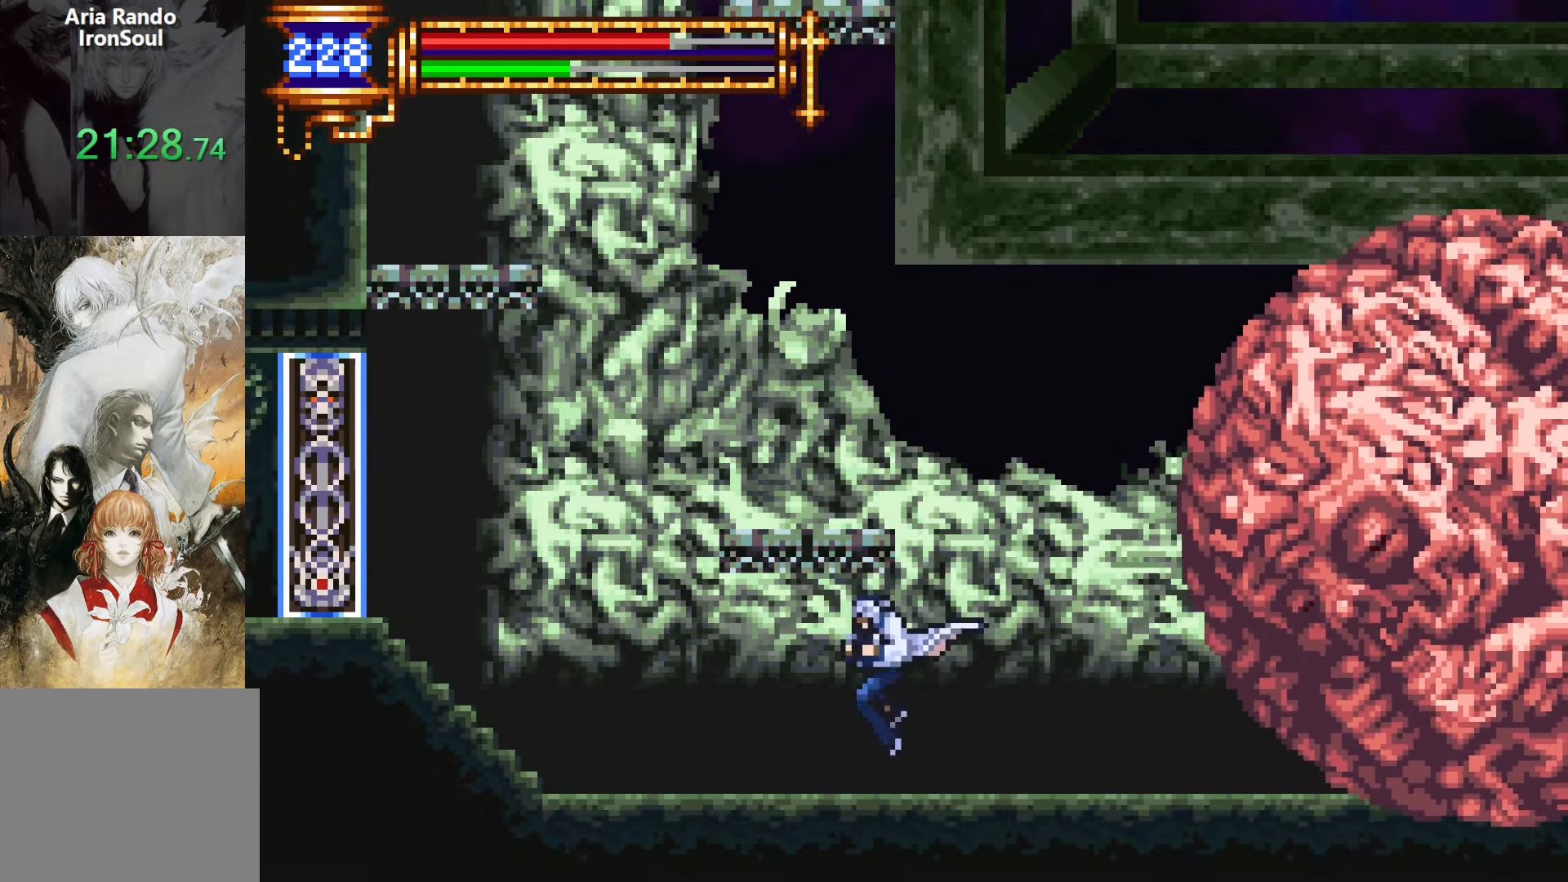
{"buttons": [], "events": [[67, "DPAD_LEFT", "down"], [100, "CROSS", "down"], [117, "CROSS", "up"], [217, "DPAD_LEFT", "up"], [417, "CROSS", "down"], [450, "CROSS", "up"]]}
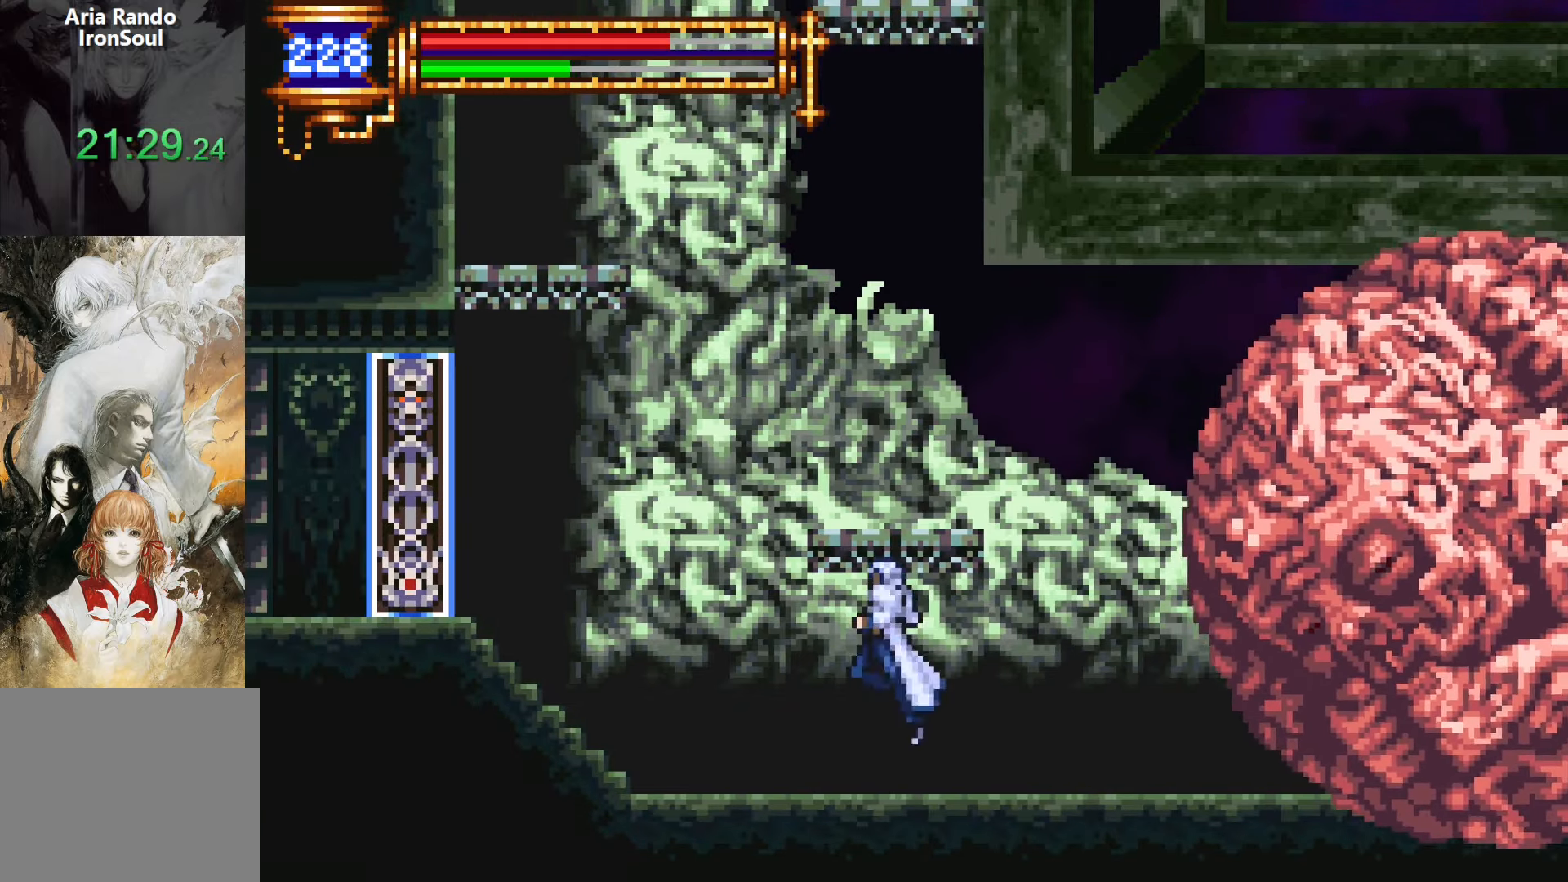
{"buttons": [], "events": [[300, "CROSS", "down"], [334, "CROSS", "up"]]}
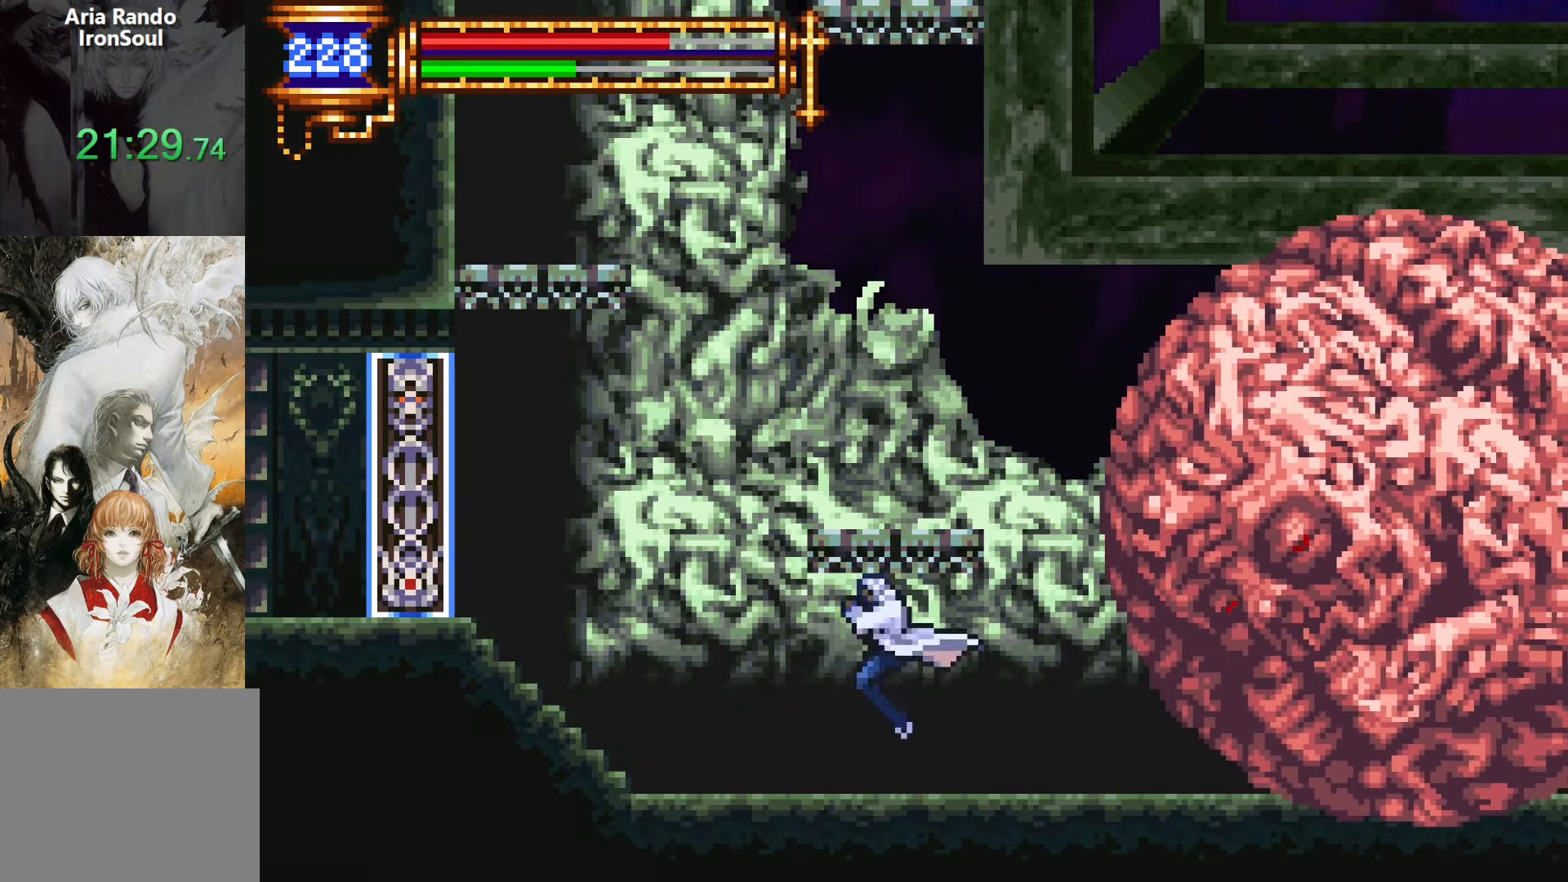
{"buttons": ["DPAD_LEFT"], "events": [[167, "CROSS", "down"], [200, "CROSS", "up"], [317, "DPAD_LEFT", "down"]]}
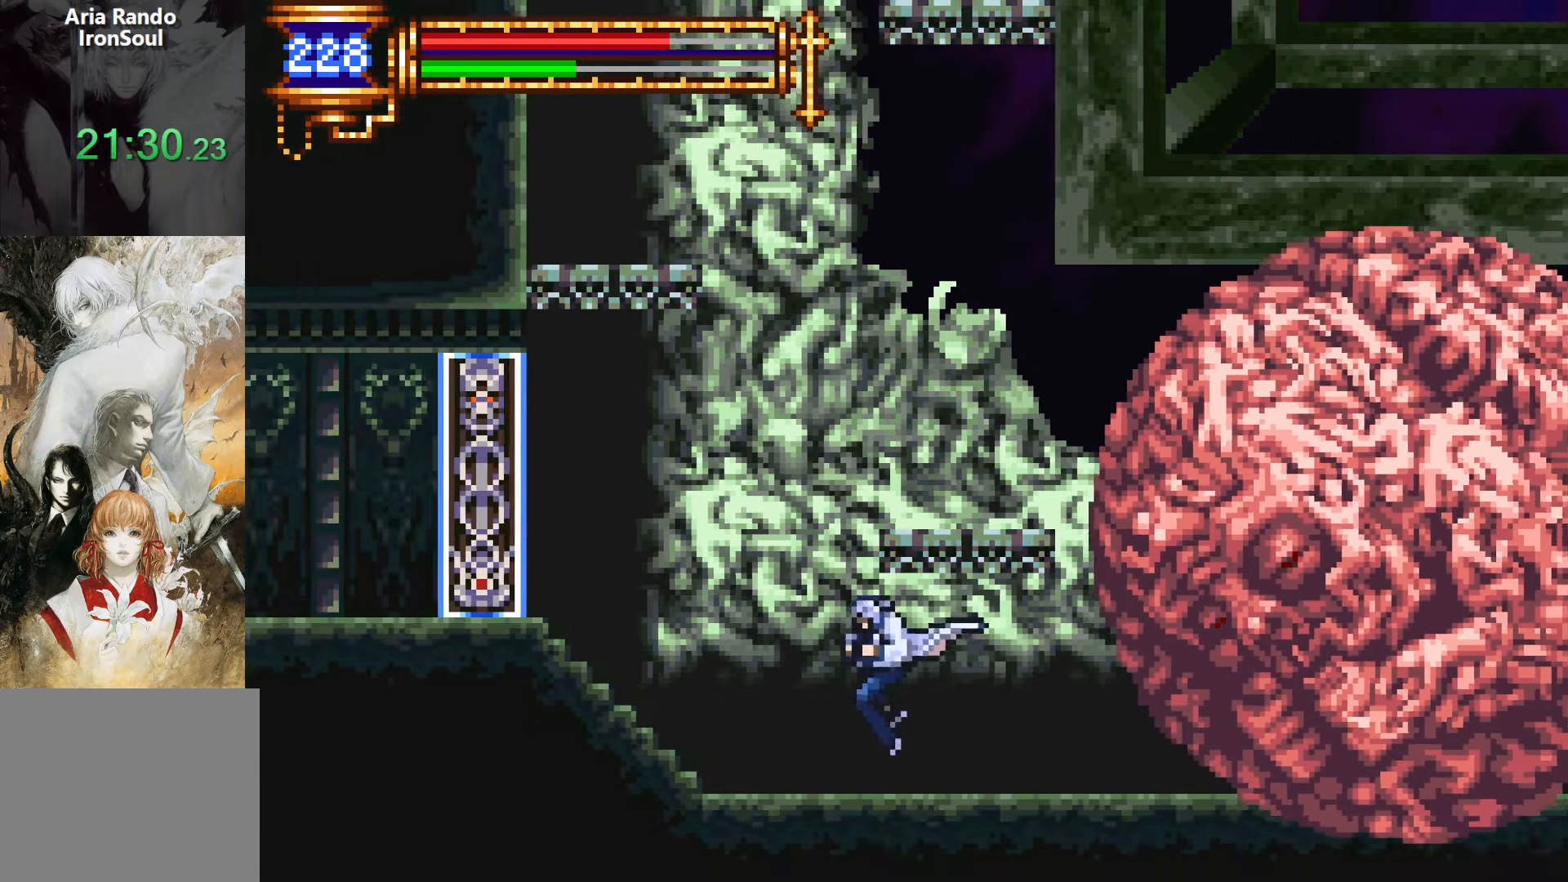
{"buttons": ["DPAD_LEFT"], "events": []}
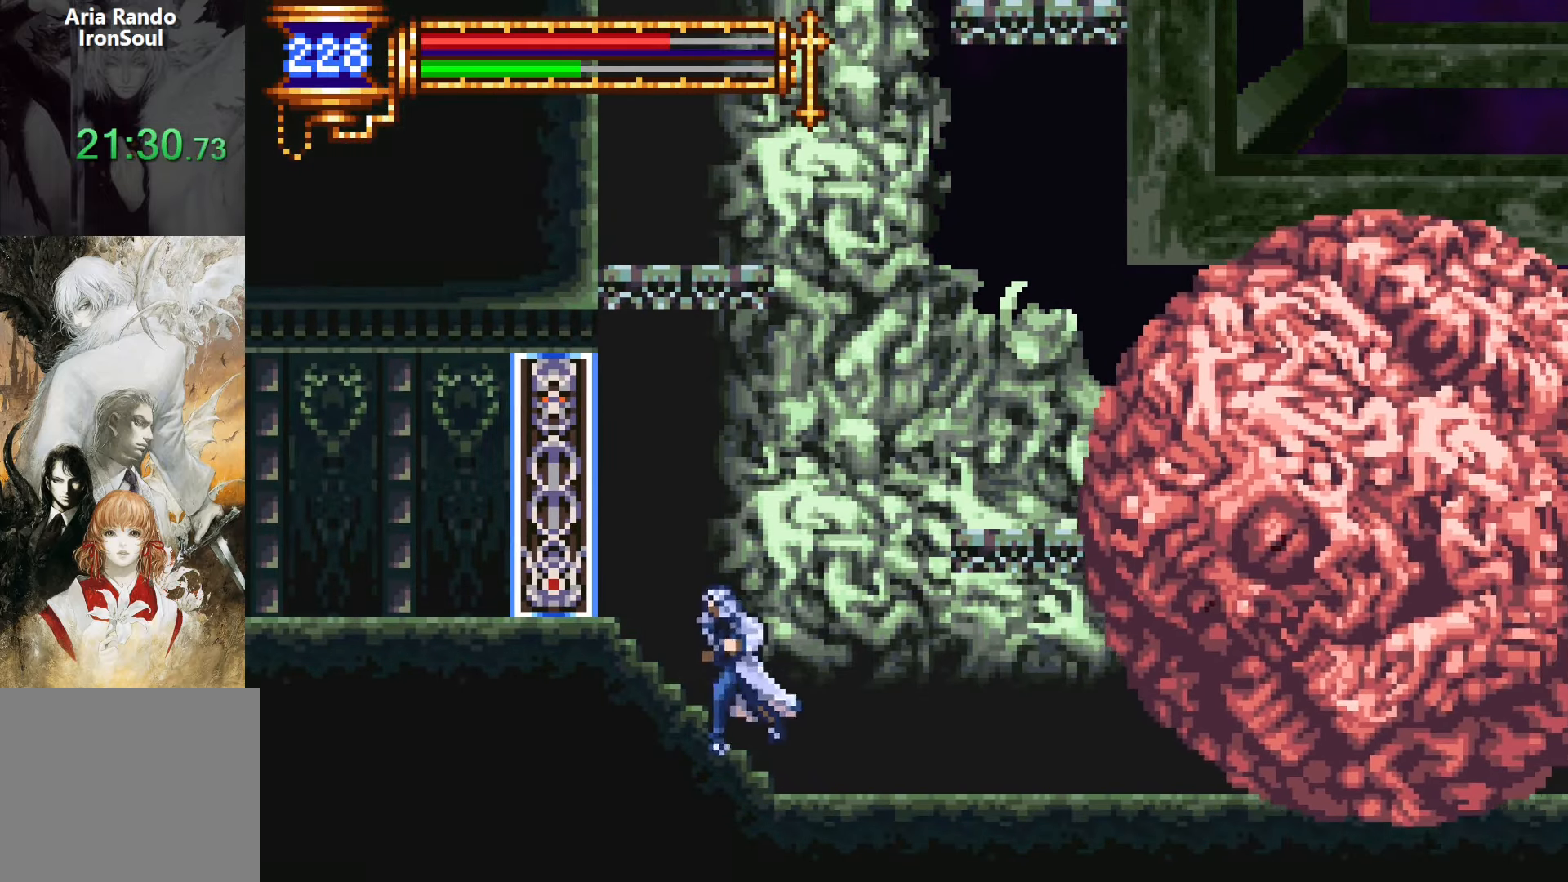
{"buttons": [], "events": [[417, "DPAD_LEFT", "up"]]}
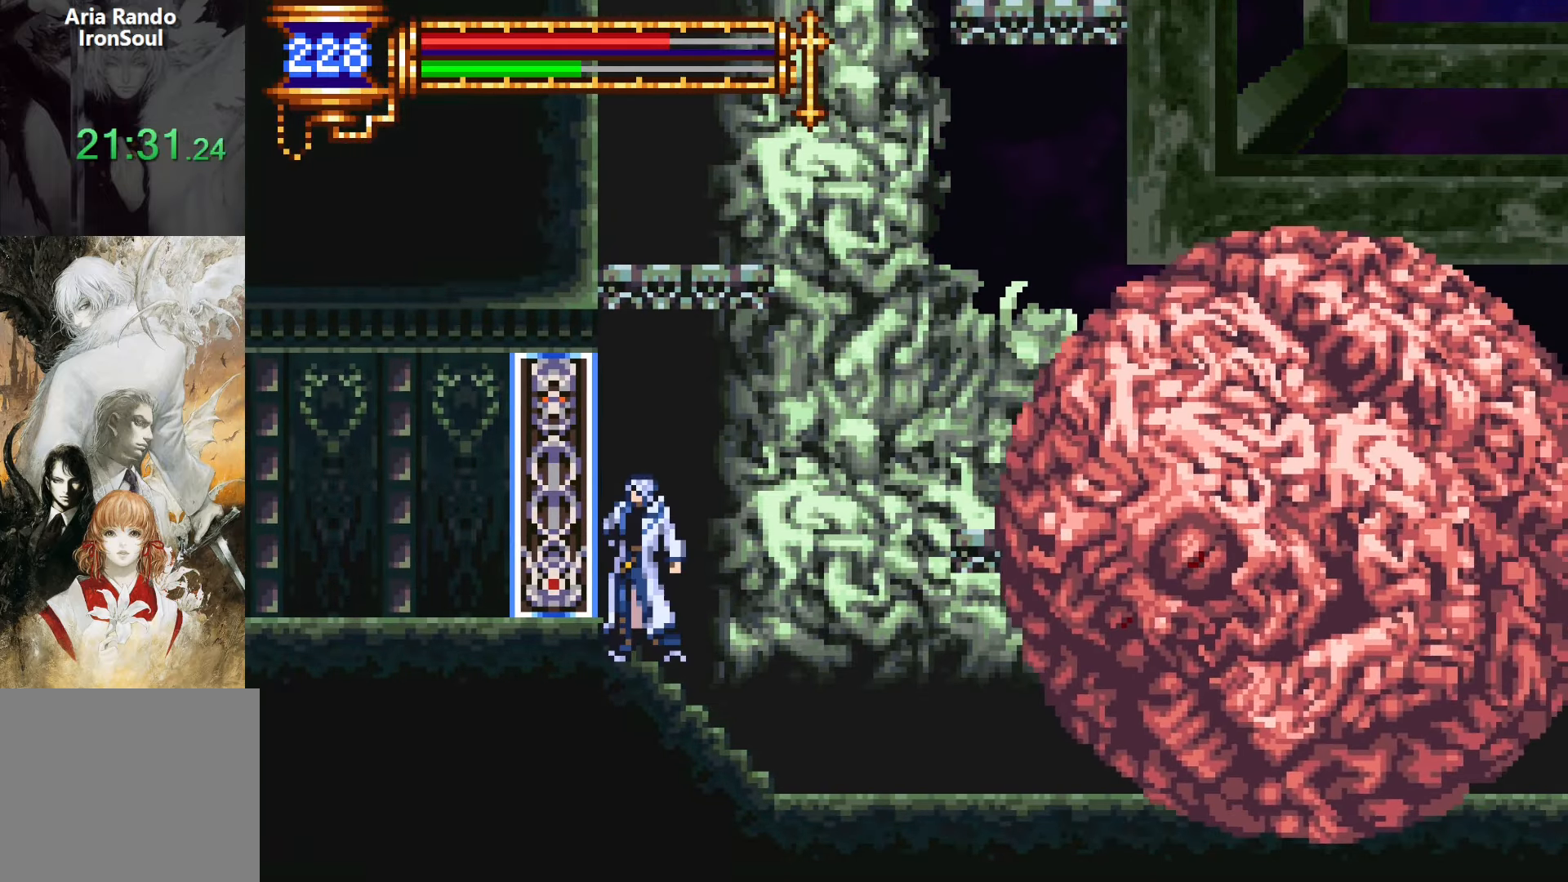
{"buttons": [], "events": []}
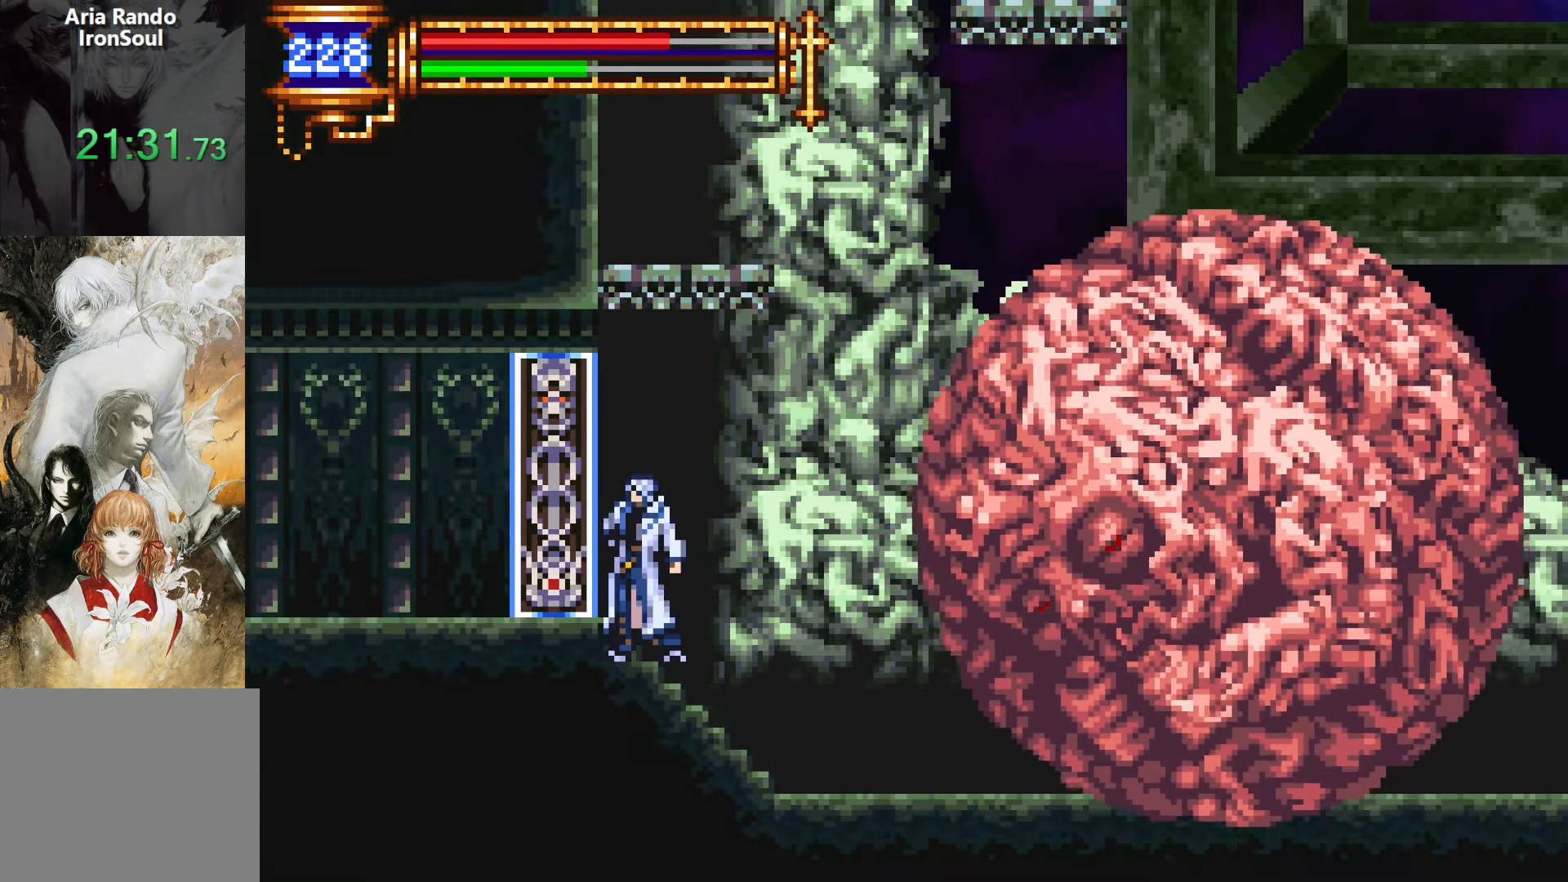
{"buttons": ["CROSS", "L1", "DPAD_UP", "DPAD_RIGHT"], "events": [[50, "CROSS", "down"], [250, "DPAD_RIGHT", "down"], [250, "DPAD_UP", "down"], [300, "L1", "down"]]}
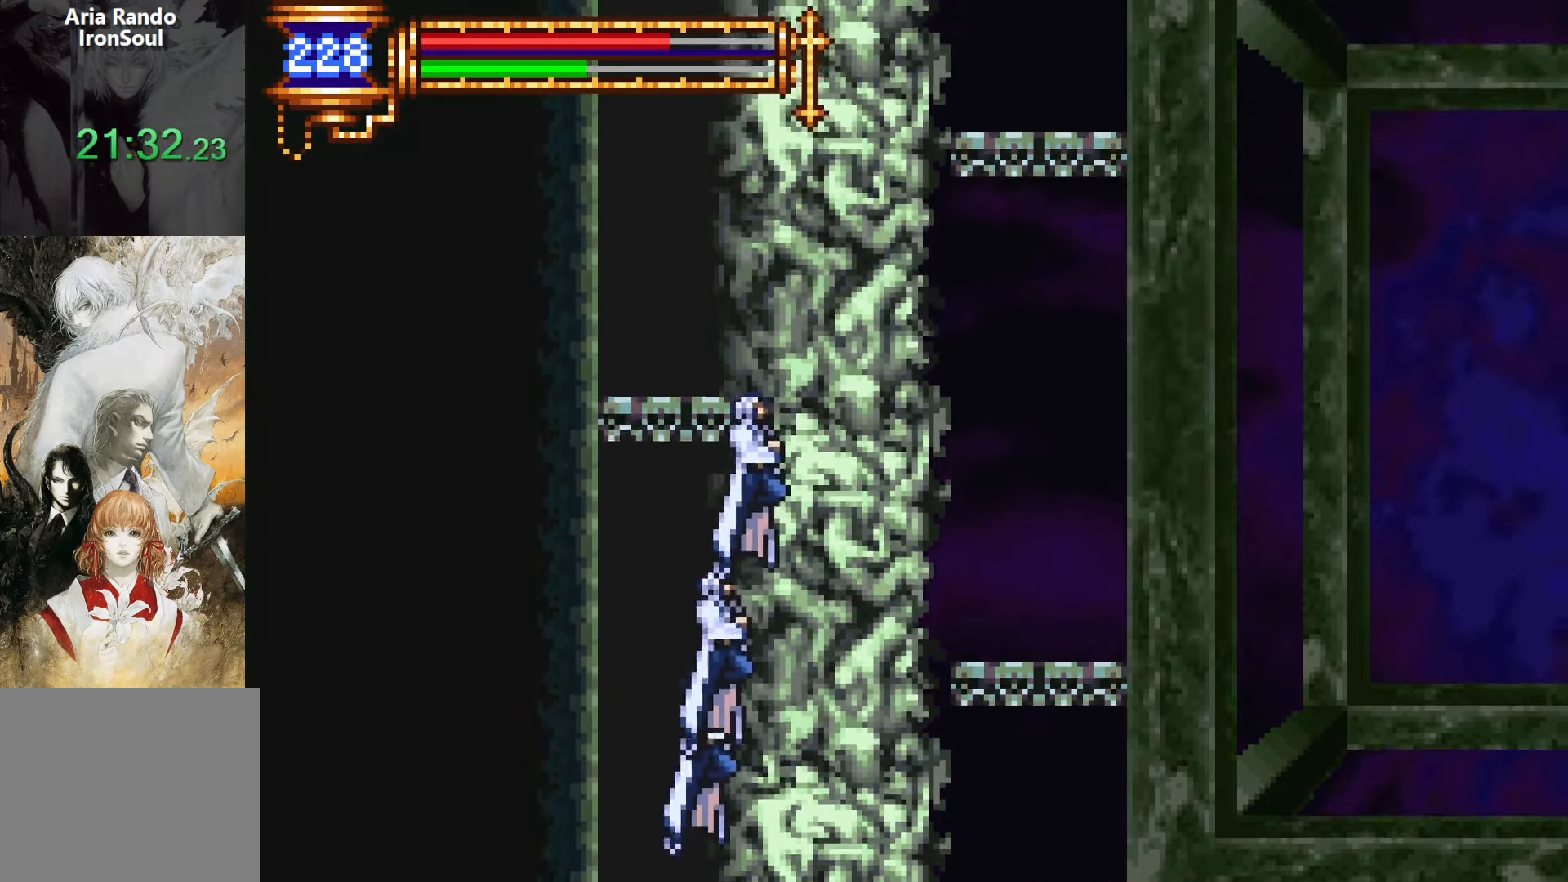
{"buttons": ["DPAD_RIGHT"], "events": [[317, "DPAD_UP", "up"], [350, "L1", "up"], [450, "CROSS", "up"]]}
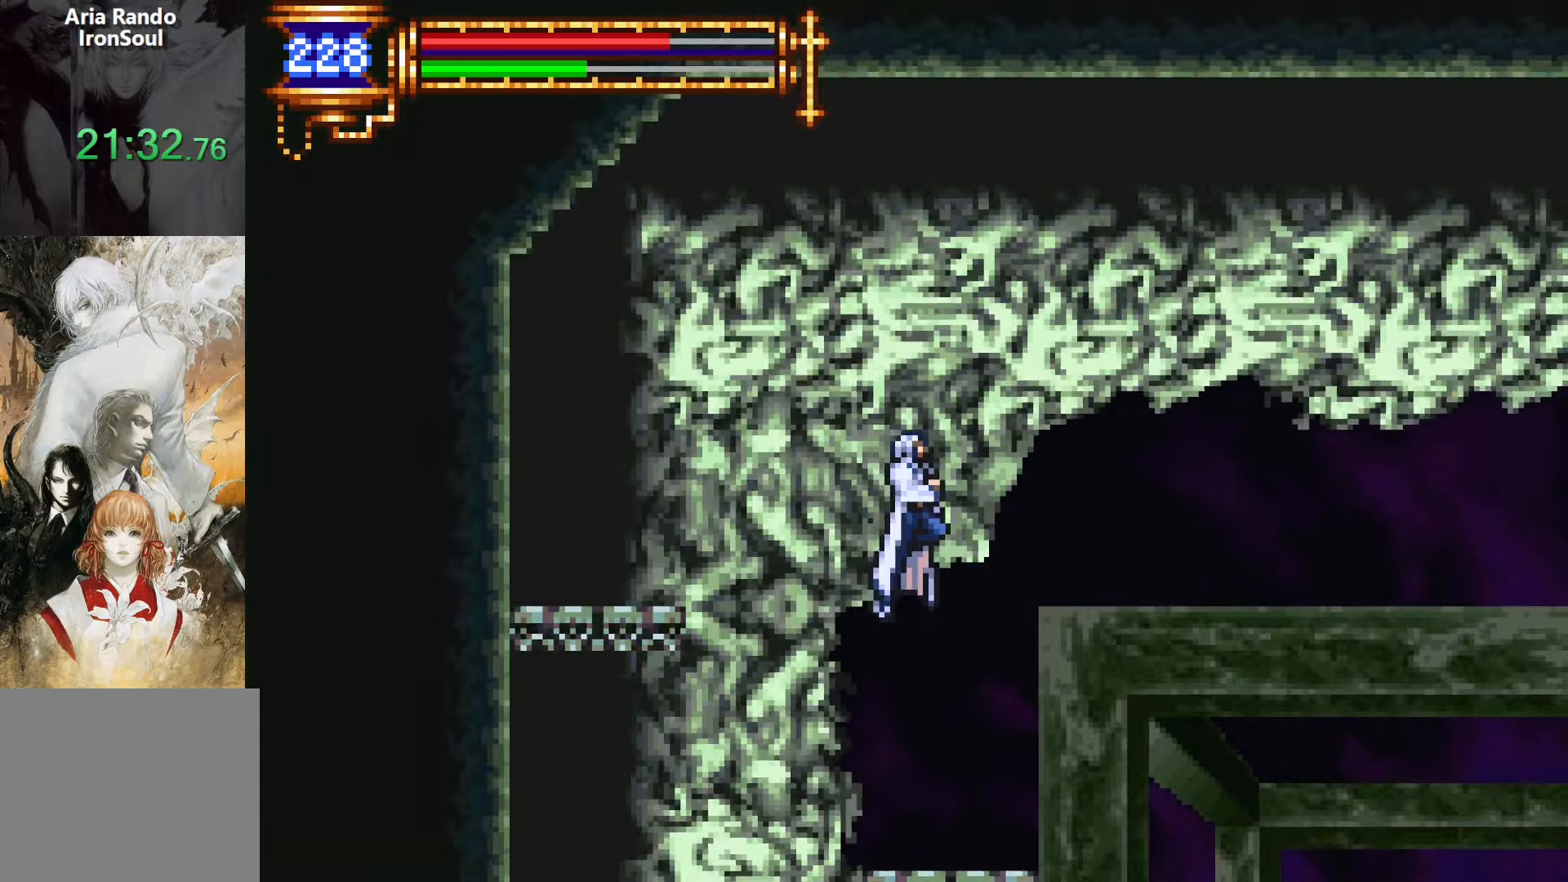
{"buttons": ["DPAD_RIGHT"], "events": [[217, "CROSS", "down"], [367, "CROSS", "up"]]}
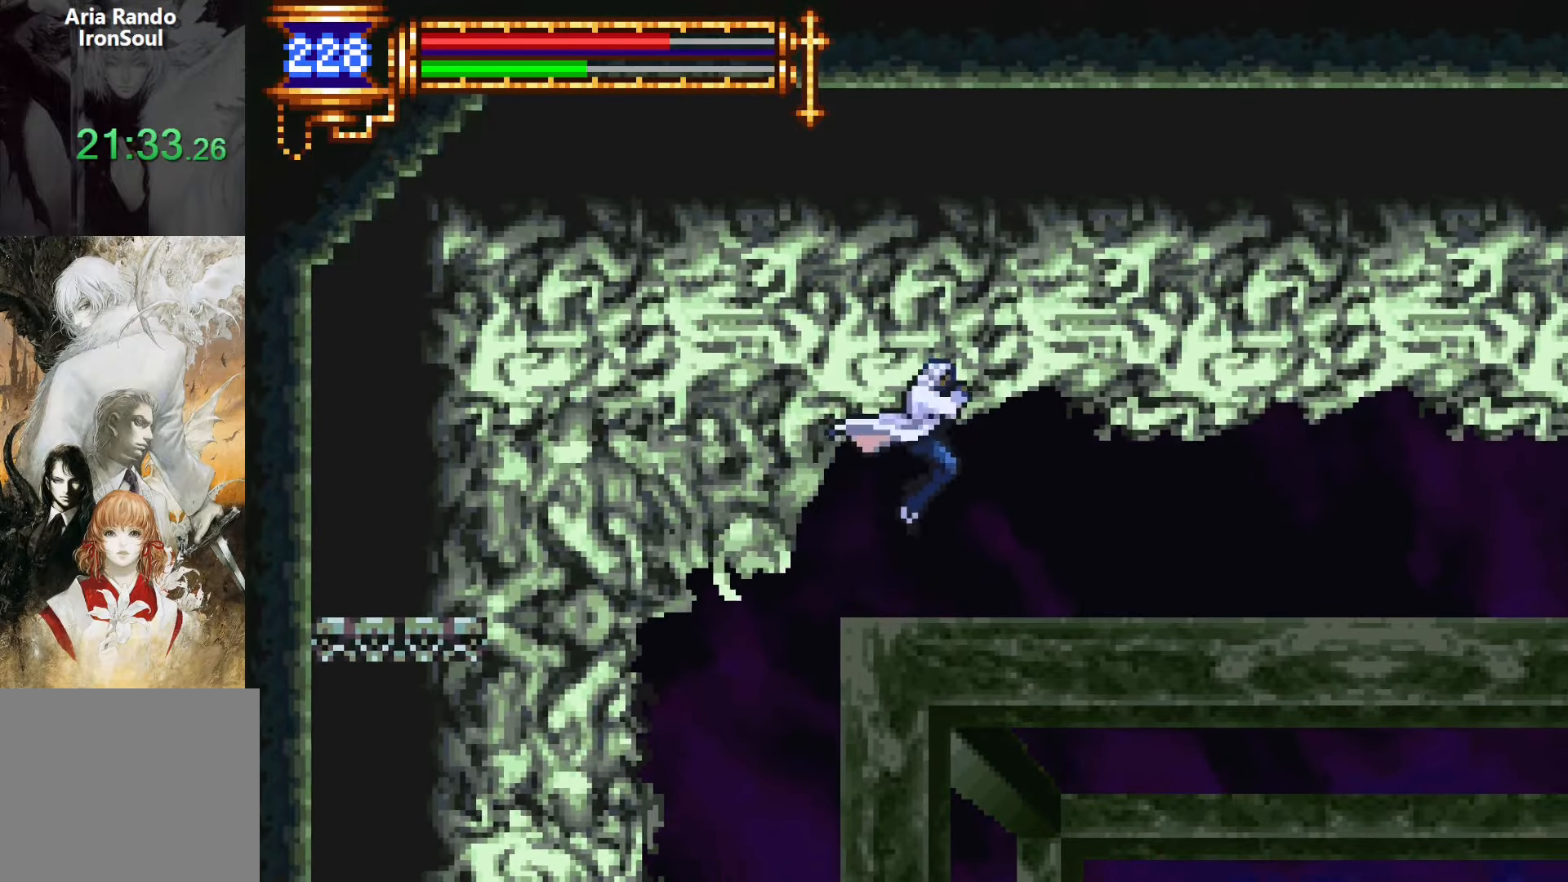
{"buttons": ["DPAD_RIGHT"], "events": [[184, "DPAD_DOWN", "down"], [184, "DPAD_RIGHT", "up"], [217, "DPAD_DOWN", "up"], [217, "DPAD_LEFT", "down"], [267, "L1", "down"], [384, "DPAD_LEFT", "up"], [467, "CROSS", "down"], [467, "DPAD_RIGHT", "down"], [467, "L1", "up"], [484, "CROSS", "up"]]}
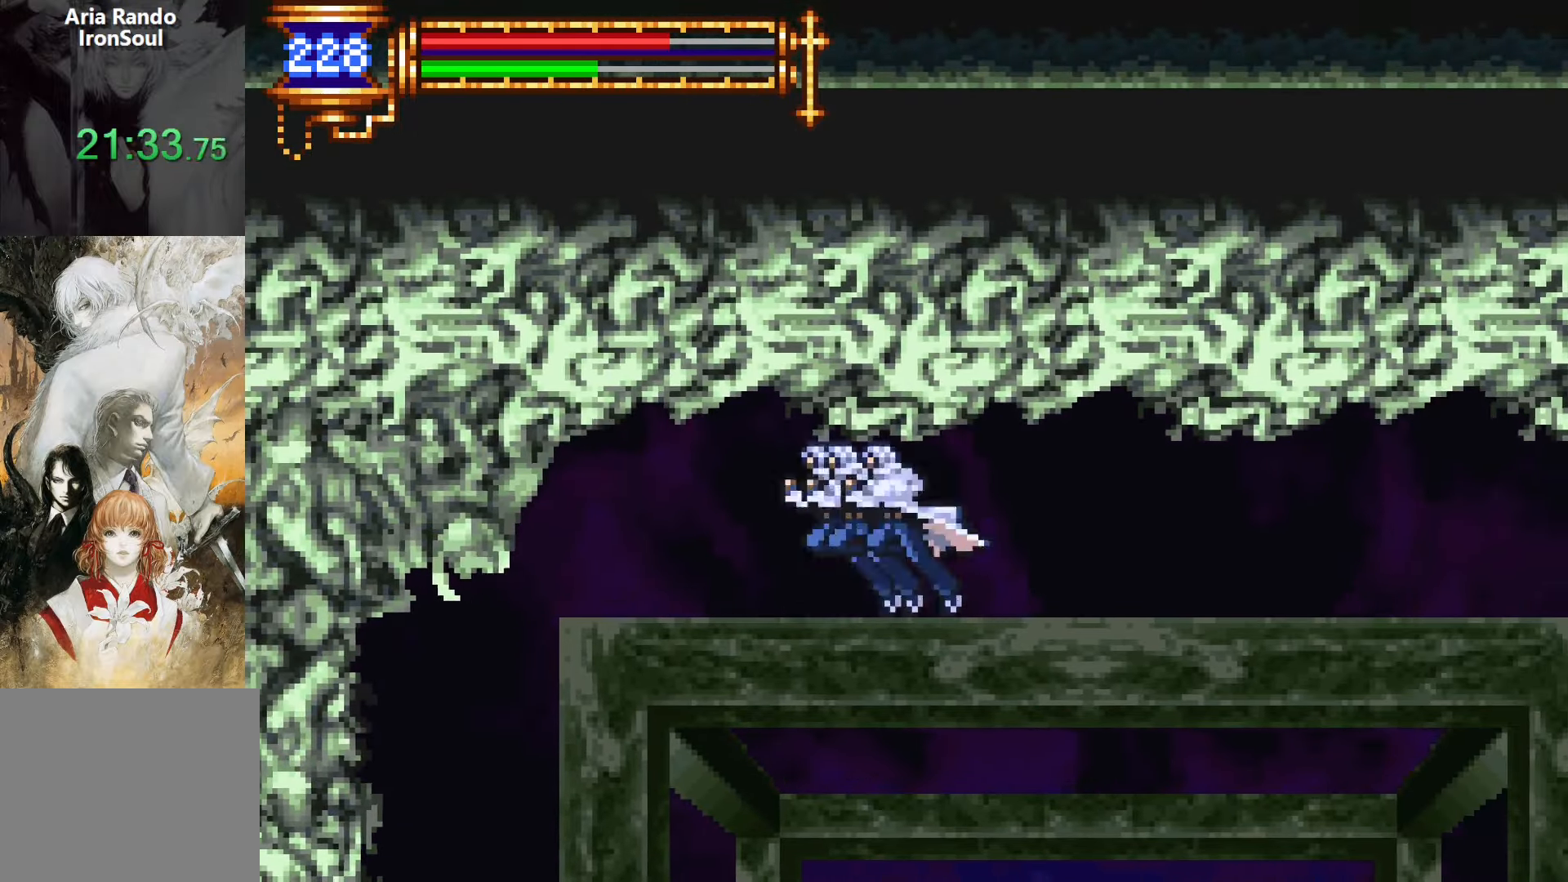
{"buttons": ["L1"], "events": [[284, "DPAD_DOWN", "down"], [284, "DPAD_RIGHT", "up"], [300, "DPAD_LEFT", "down"], [317, "DPAD_DOWN", "up"], [334, "L1", "down"], [450, "DPAD_LEFT", "up"]]}
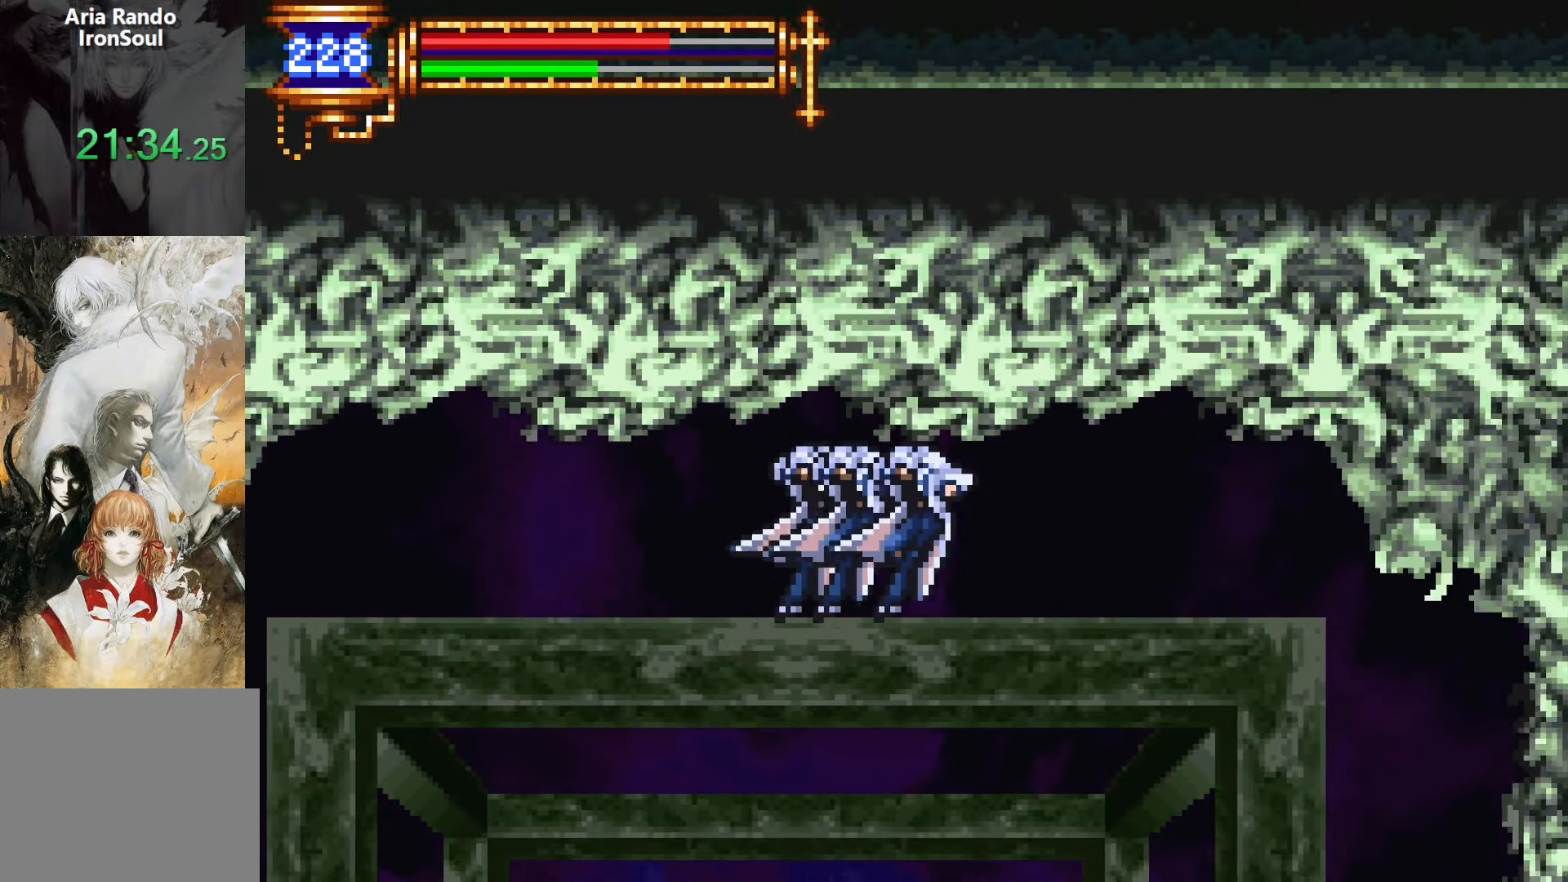
{"buttons": ["DPAD_RIGHT"], "events": [[17, "CROSS", "down"], [17, "L1", "up"], [34, "CROSS", "up"], [50, "DPAD_RIGHT", "down"]]}
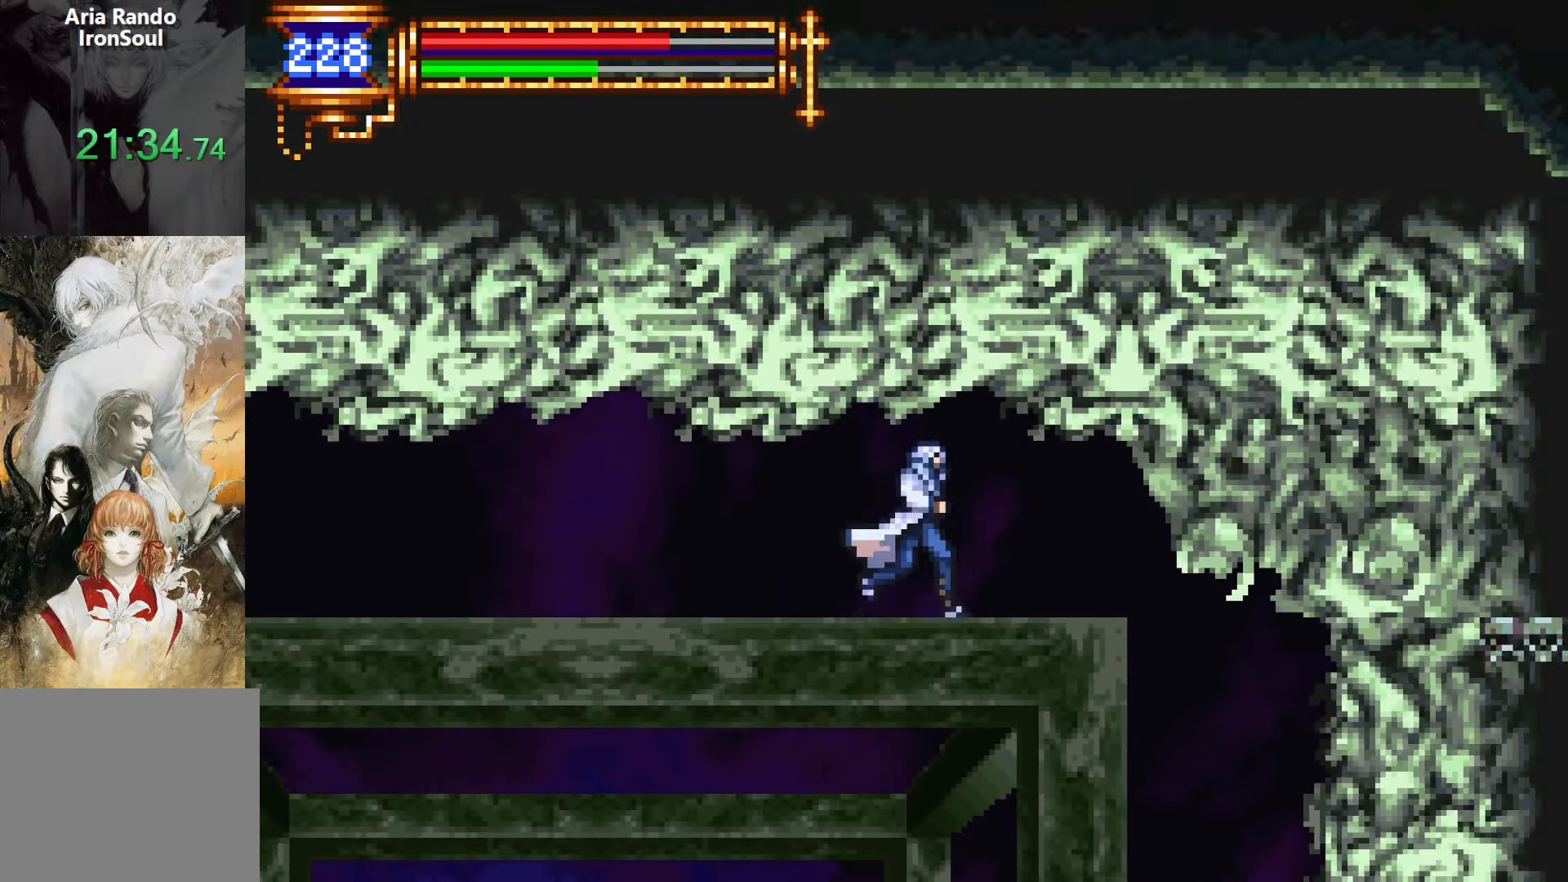
{"buttons": ["DPAD_RIGHT"], "events": [[67, "DPAD_DOWN", "down"], [67, "DPAD_RIGHT", "up"], [100, "DPAD_DOWN", "up"], [100, "DPAD_LEFT", "down"], [134, "L1", "down"], [217, "DPAD_LEFT", "up"], [317, "DPAD_RIGHT", "down"], [350, "L1", "up"]]}